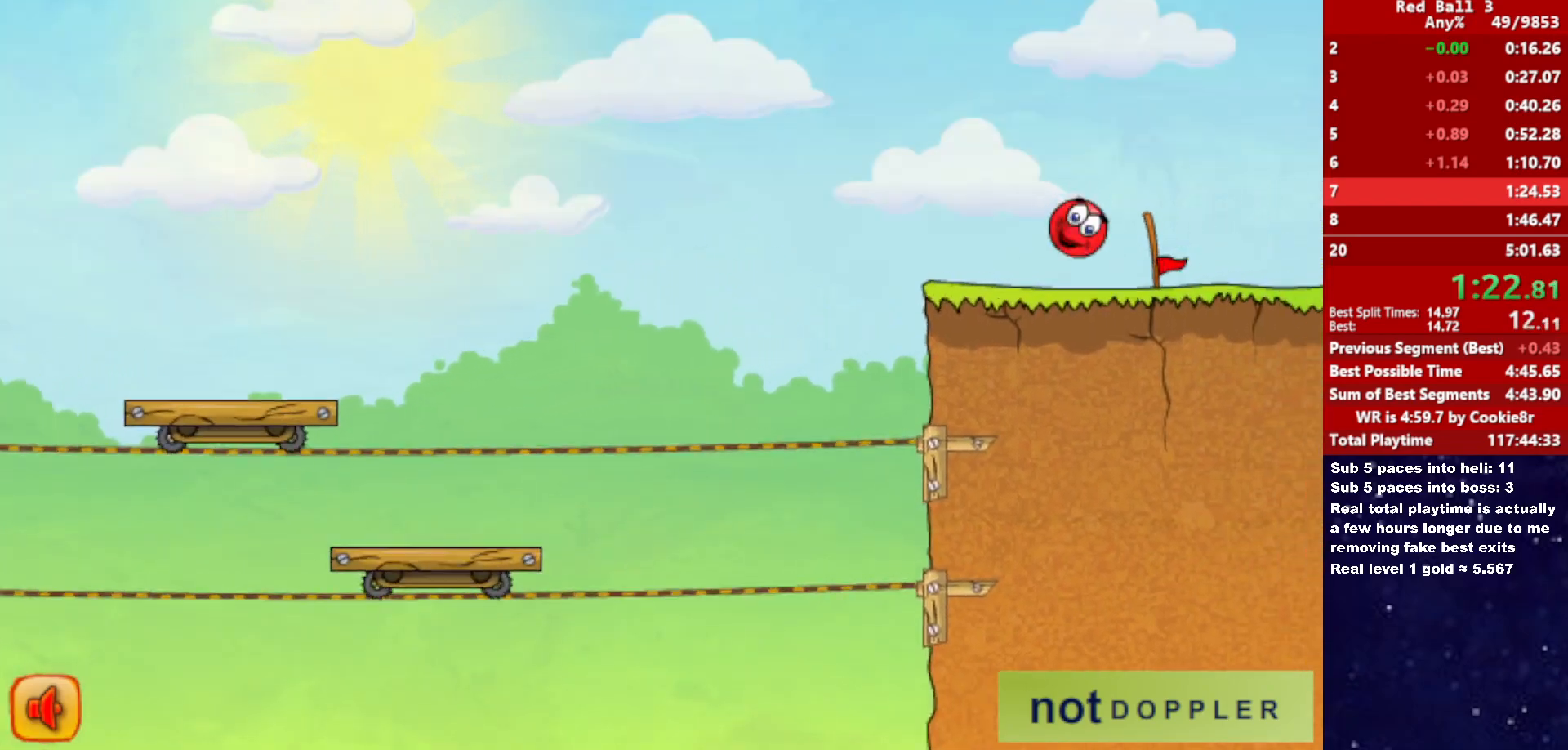
Gameplay with keyboard; each line is a JSON object with the keys held at the frame after it. "events" lists presses ("down") and releases ("up") of "down", "left", "p", "r", "right" and "up" between this image and that frame as [ms after this image, input, new state], when the widget could be followed in between. No other keys are recorded. Mouse input is not recorded.
{"keys": ["right", "up"], "events": [[183, "up", "down"]]}
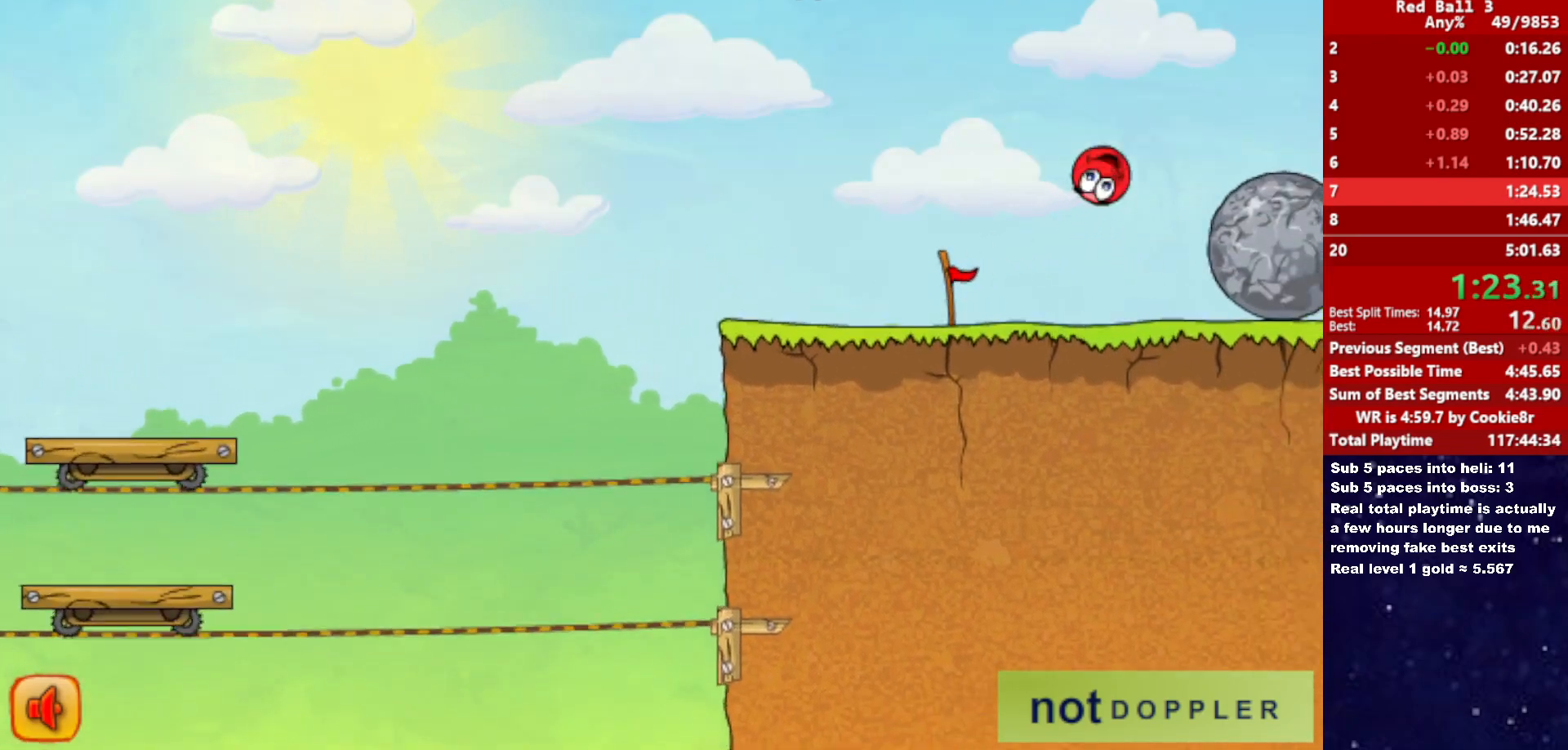
{"keys": ["right", "up"], "events": []}
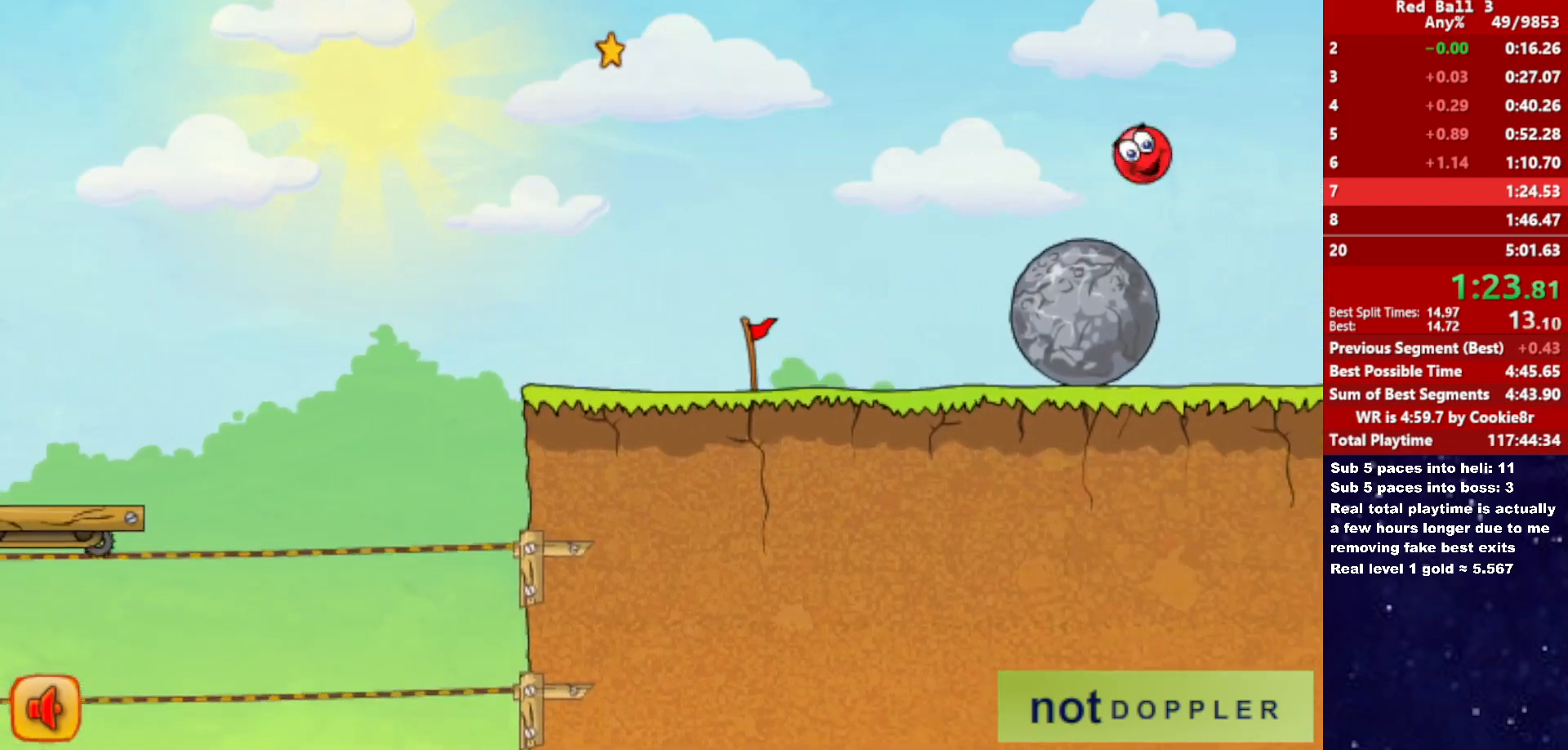
{"keys": ["left"], "events": [[17, "up", "up"], [400, "right", "up"], [417, "left", "down"]]}
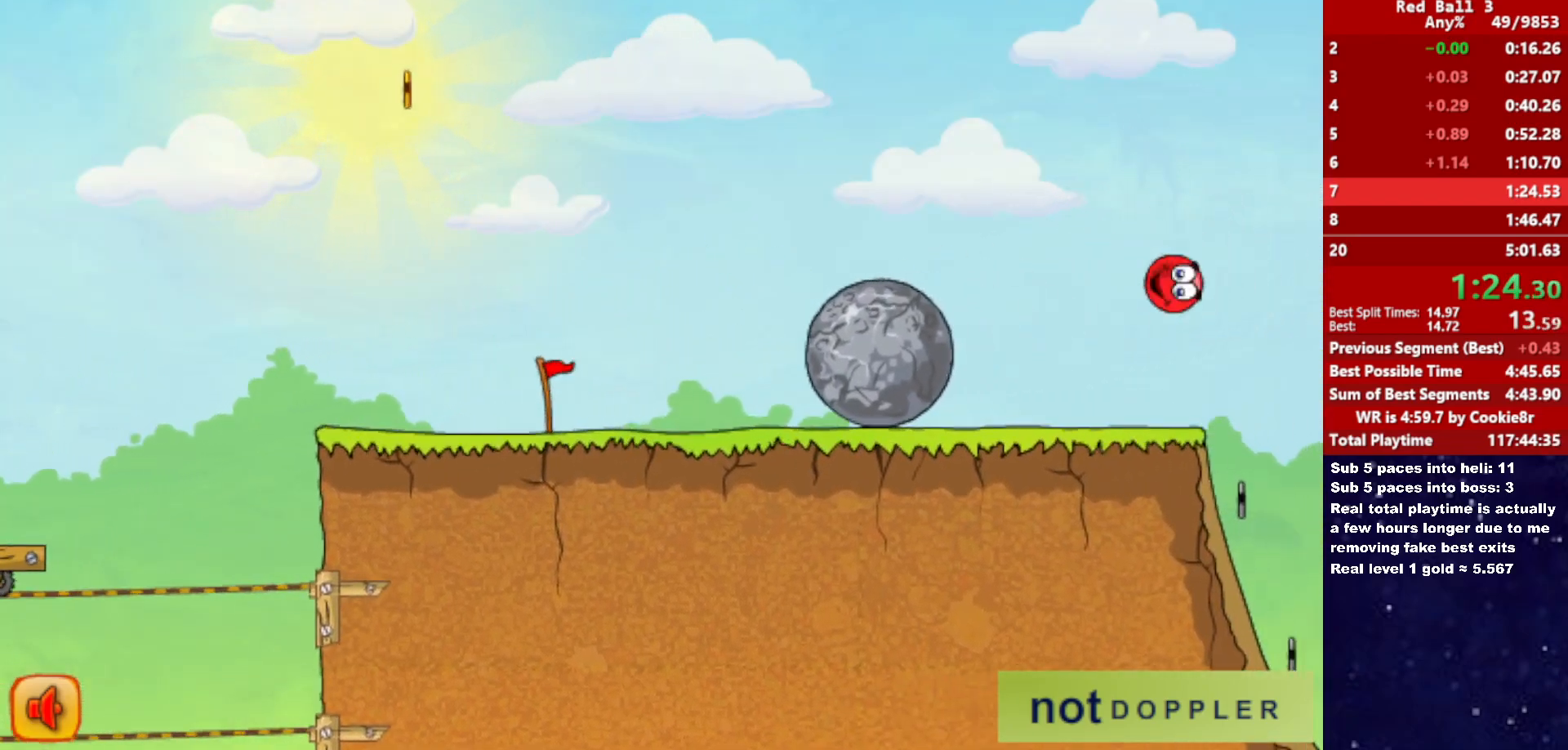
{"keys": ["right"], "events": [[400, "right", "down"], [450, "left", "up"]]}
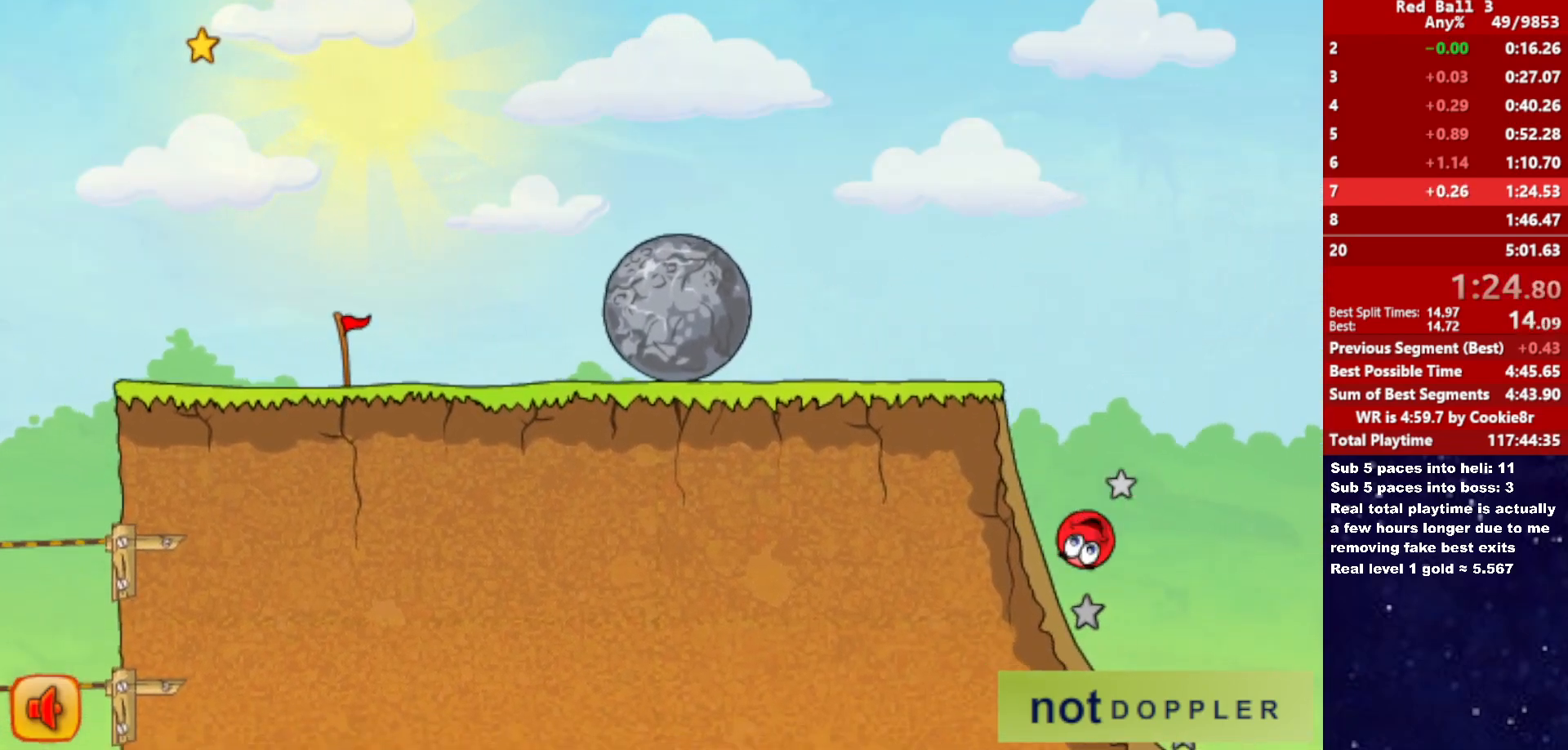
{"keys": ["right", "up"], "events": [[433, "up", "down"]]}
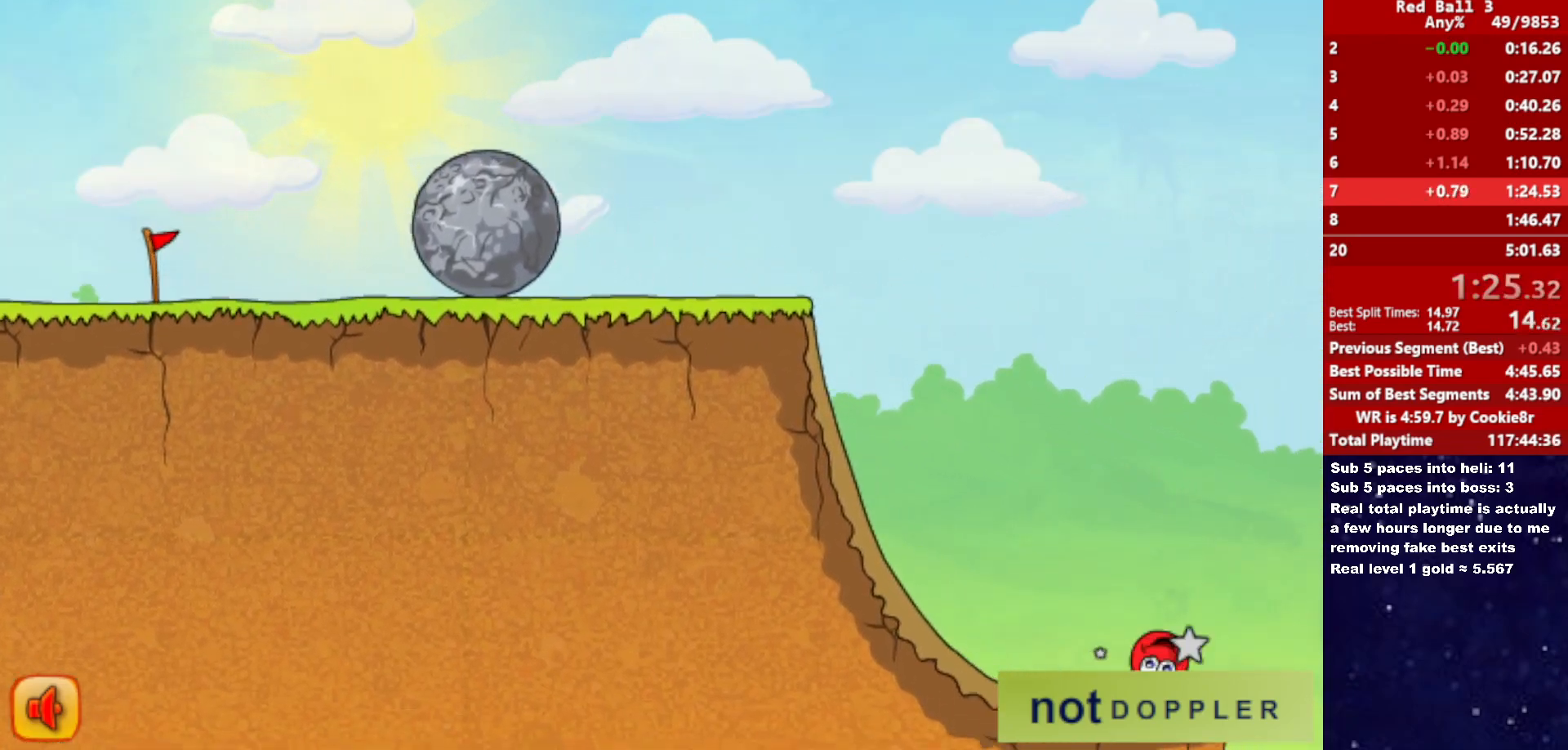
{"keys": ["right", "up"], "events": []}
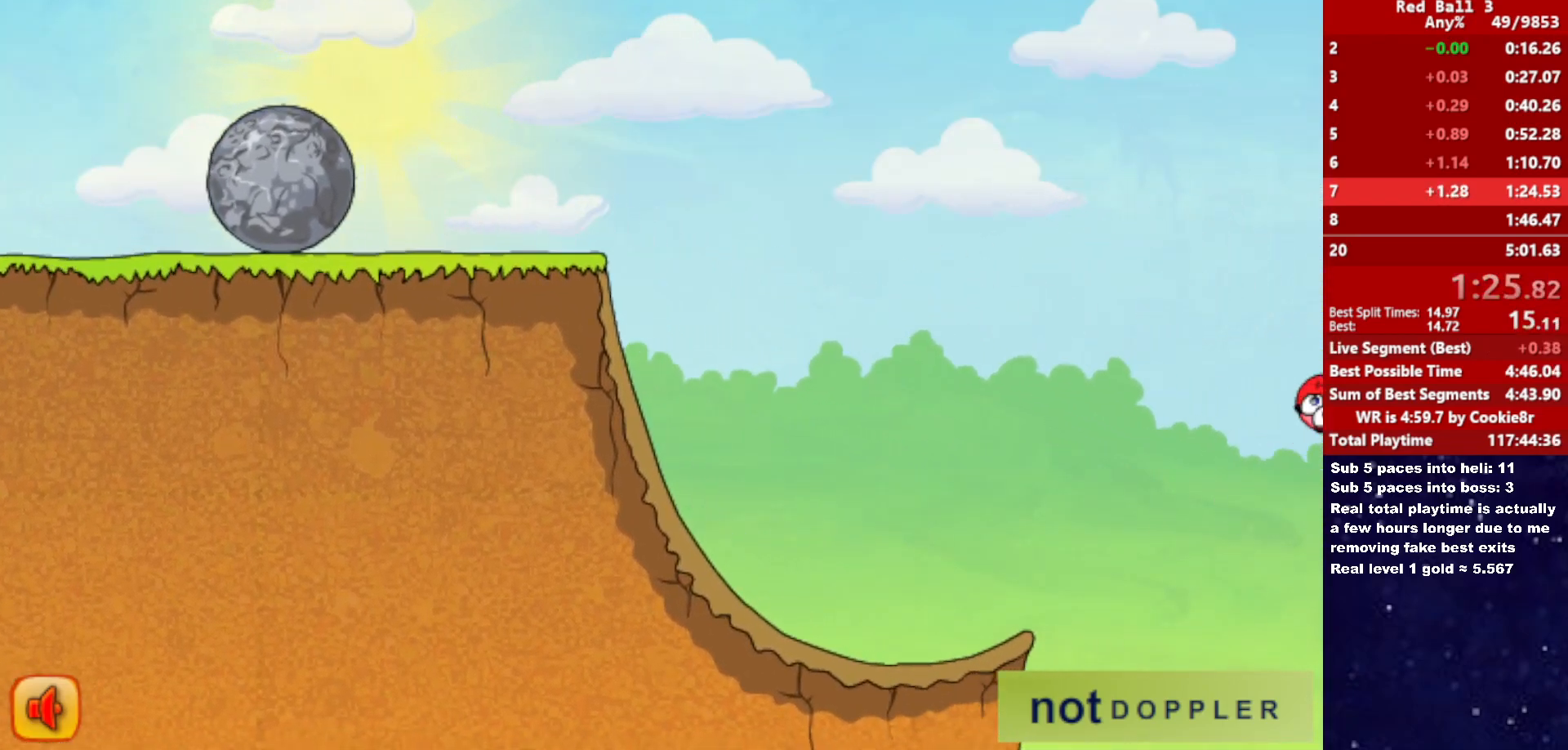
{"keys": ["right", "up"], "events": []}
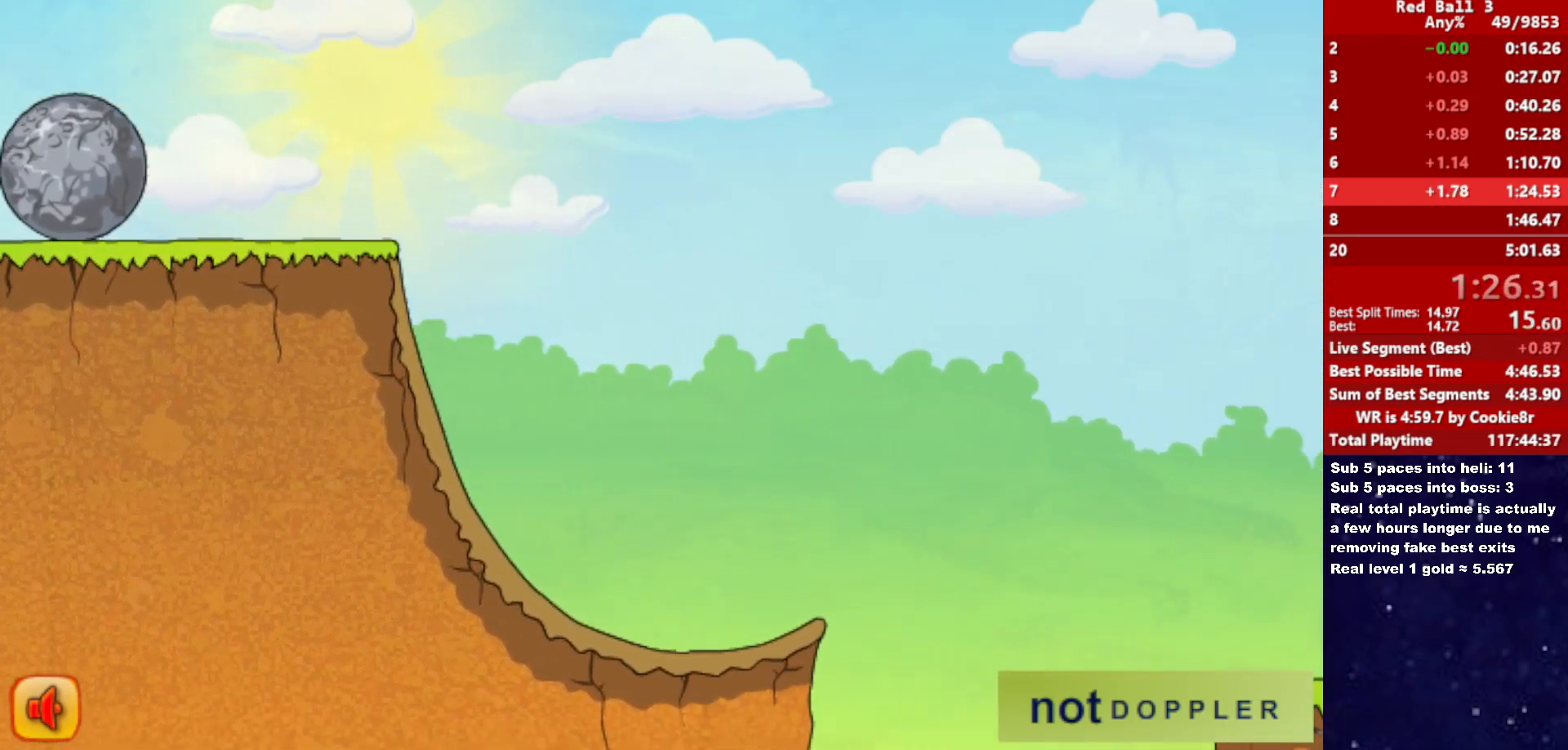
{"keys": ["right"], "events": [[200, "up", "up"]]}
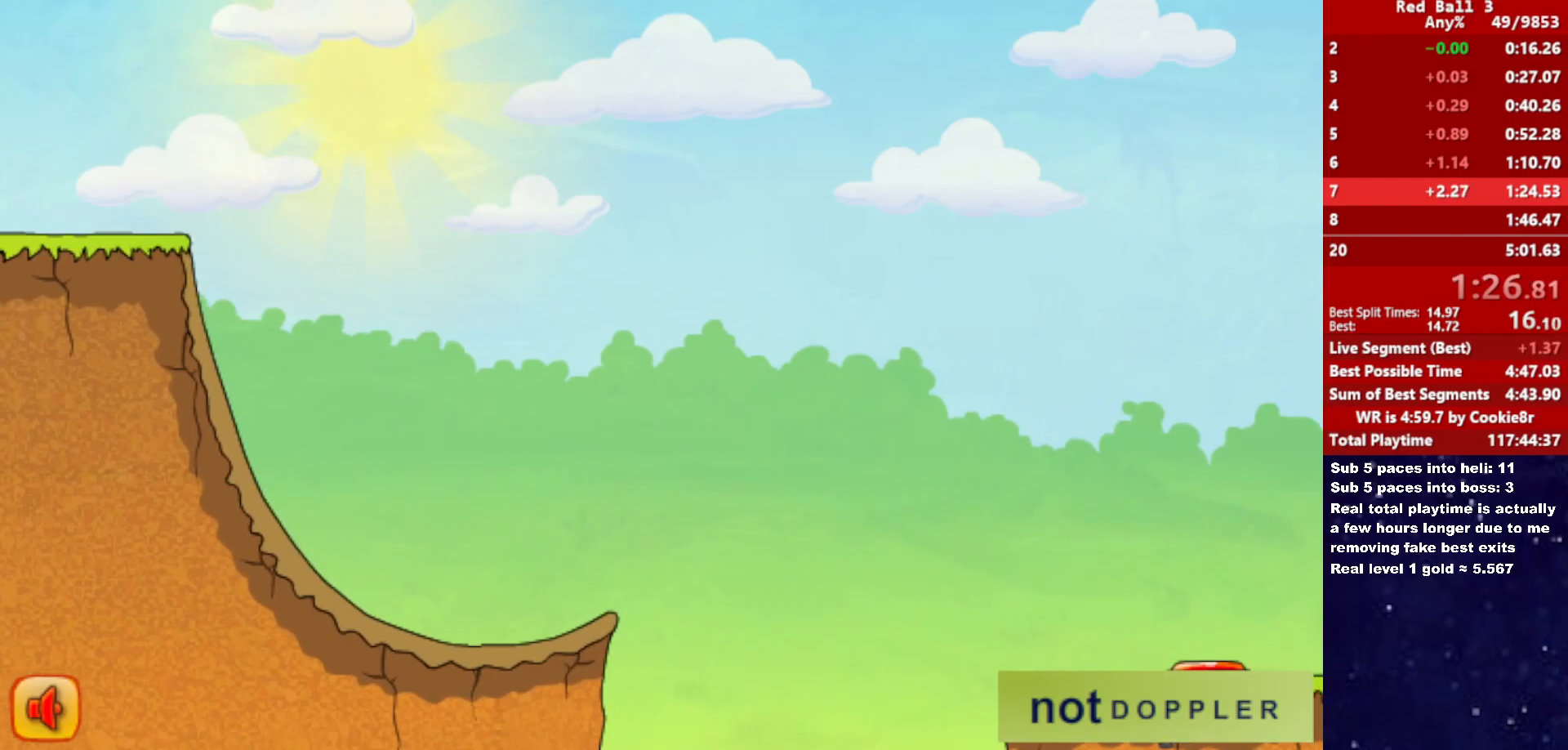
{"keys": ["right"], "events": []}
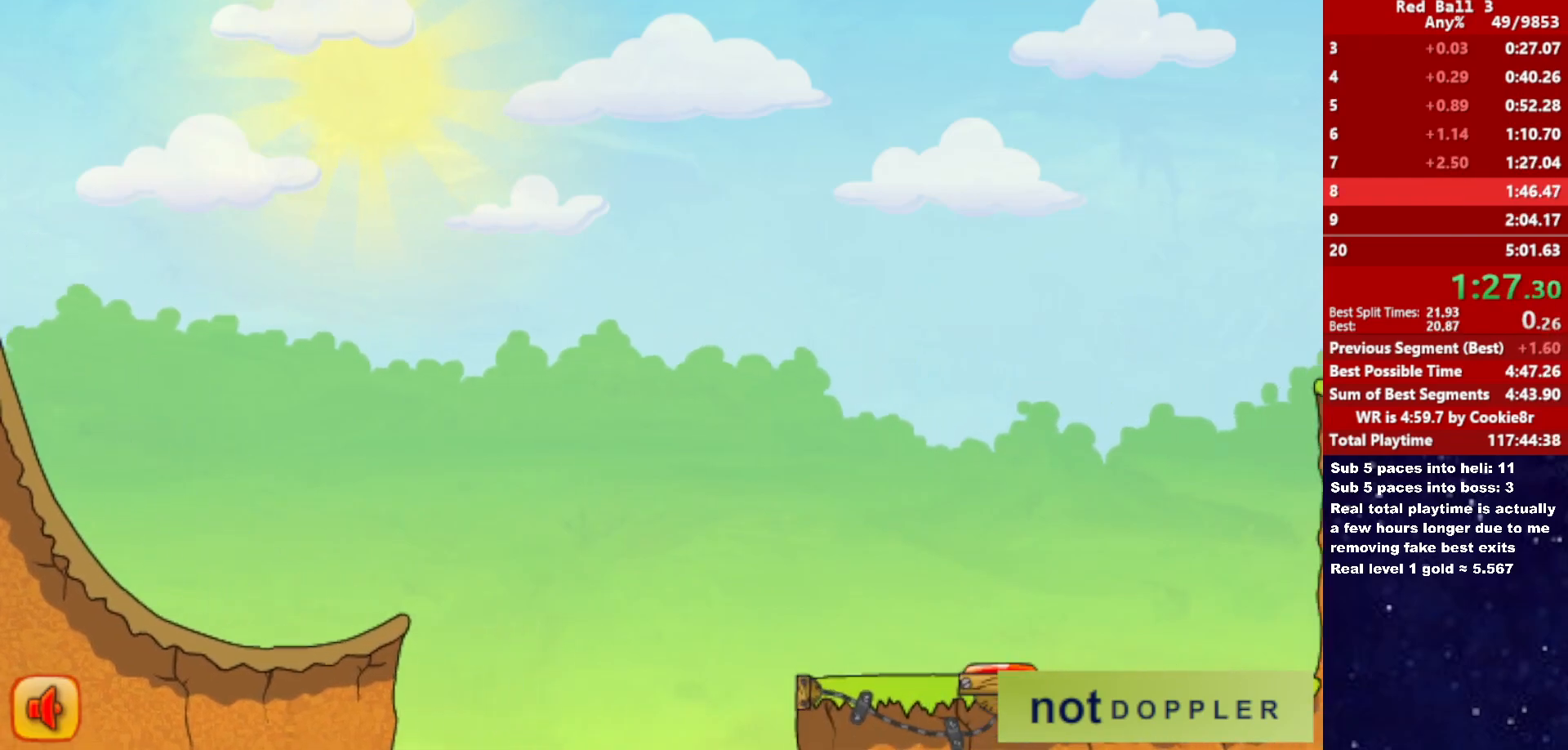
{"keys": ["right"], "events": [[200, "right", "up"], [267, "right", "down"]]}
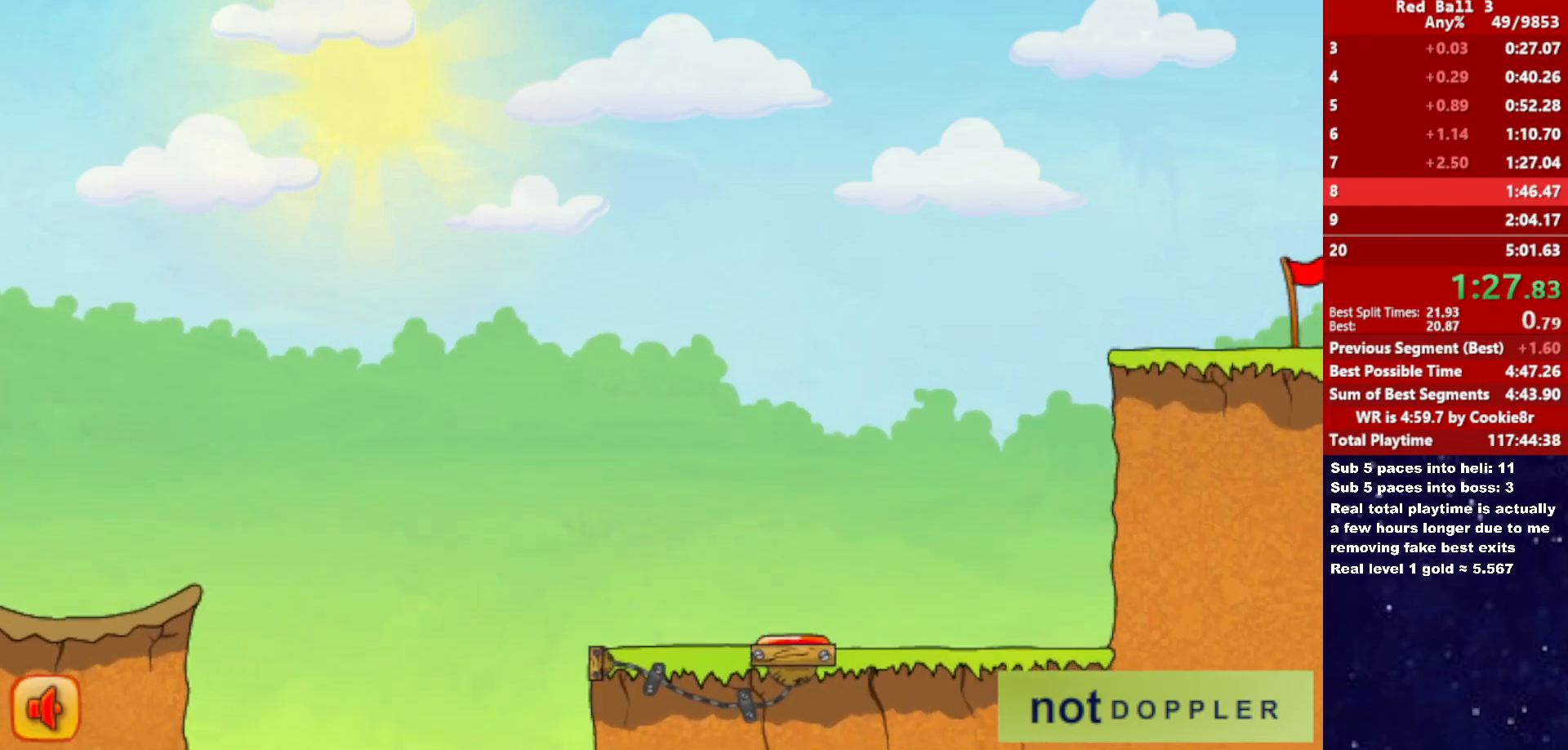
{"keys": ["right"], "events": []}
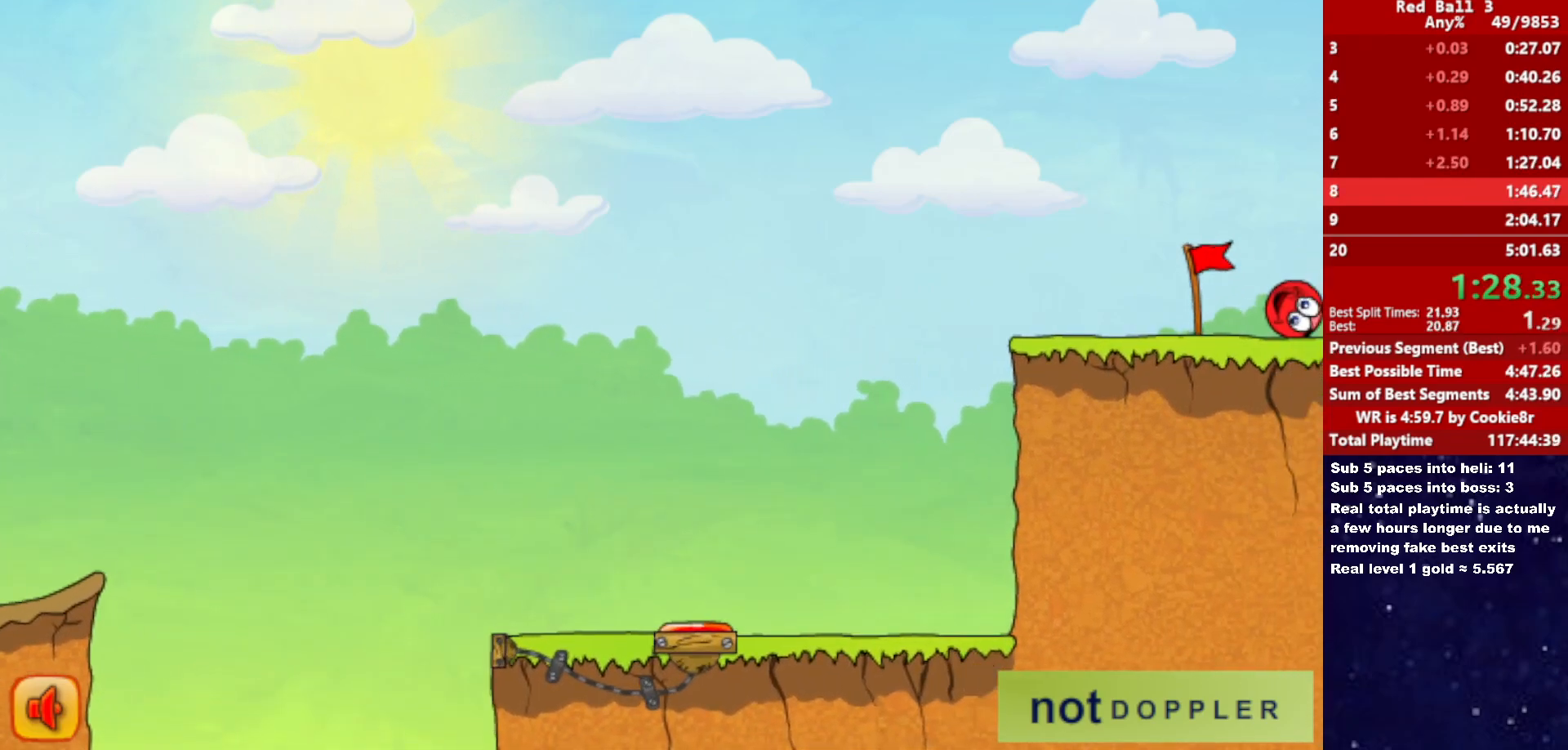
{"keys": ["right"], "events": []}
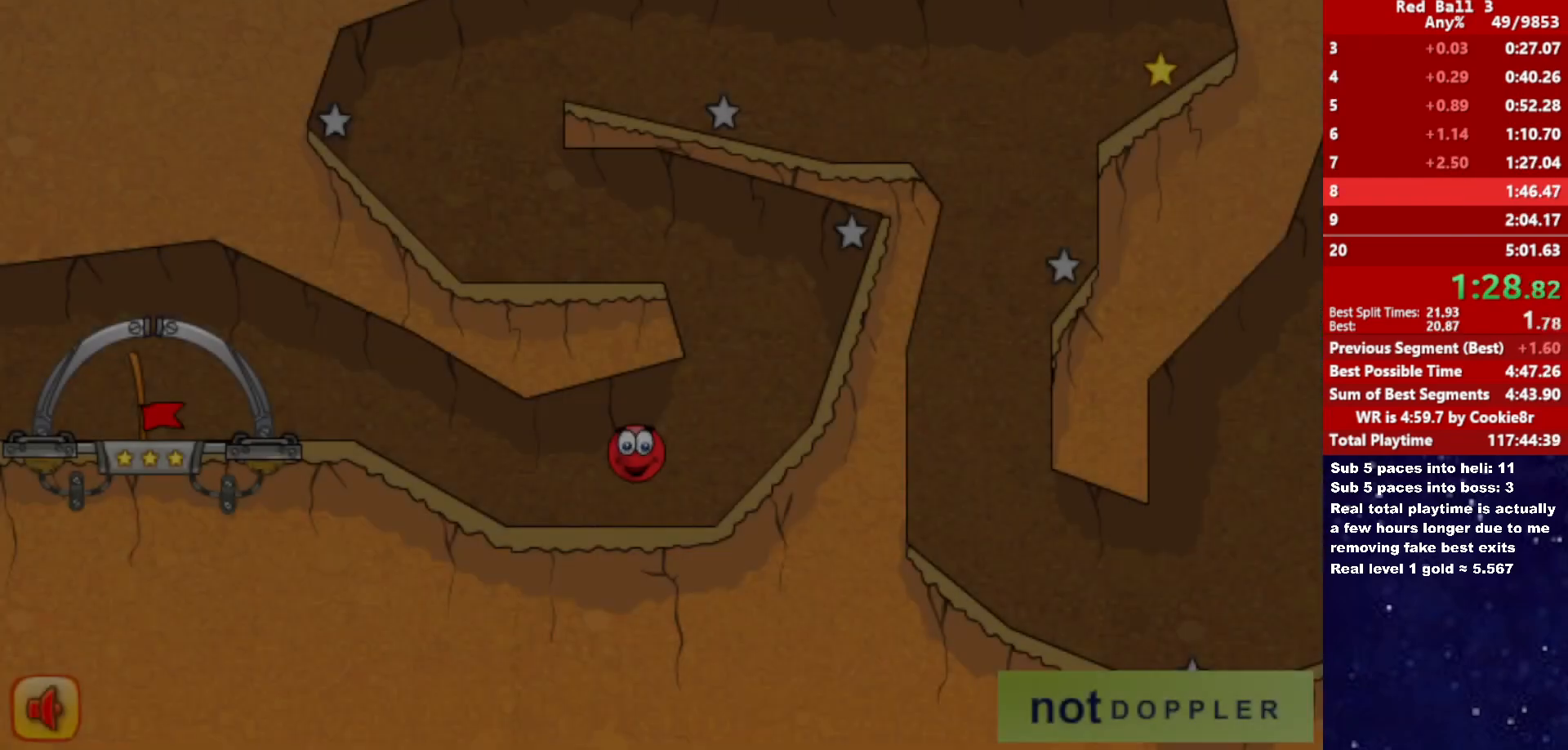
{"keys": ["left", "up"], "events": [[350, "left", "down"], [350, "up", "down"], [383, "right", "up"]]}
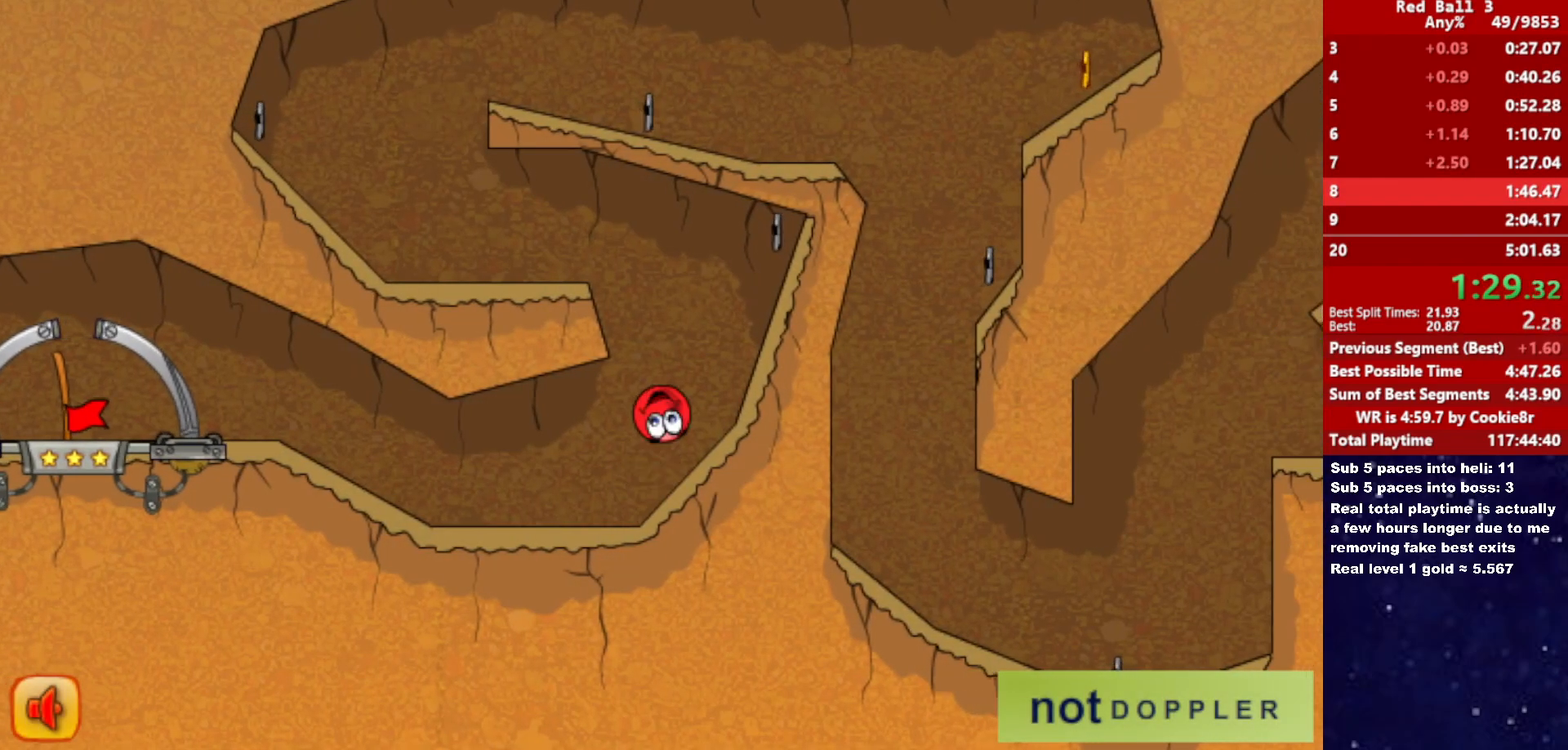
{"keys": ["left"], "events": [[367, "up", "up"]]}
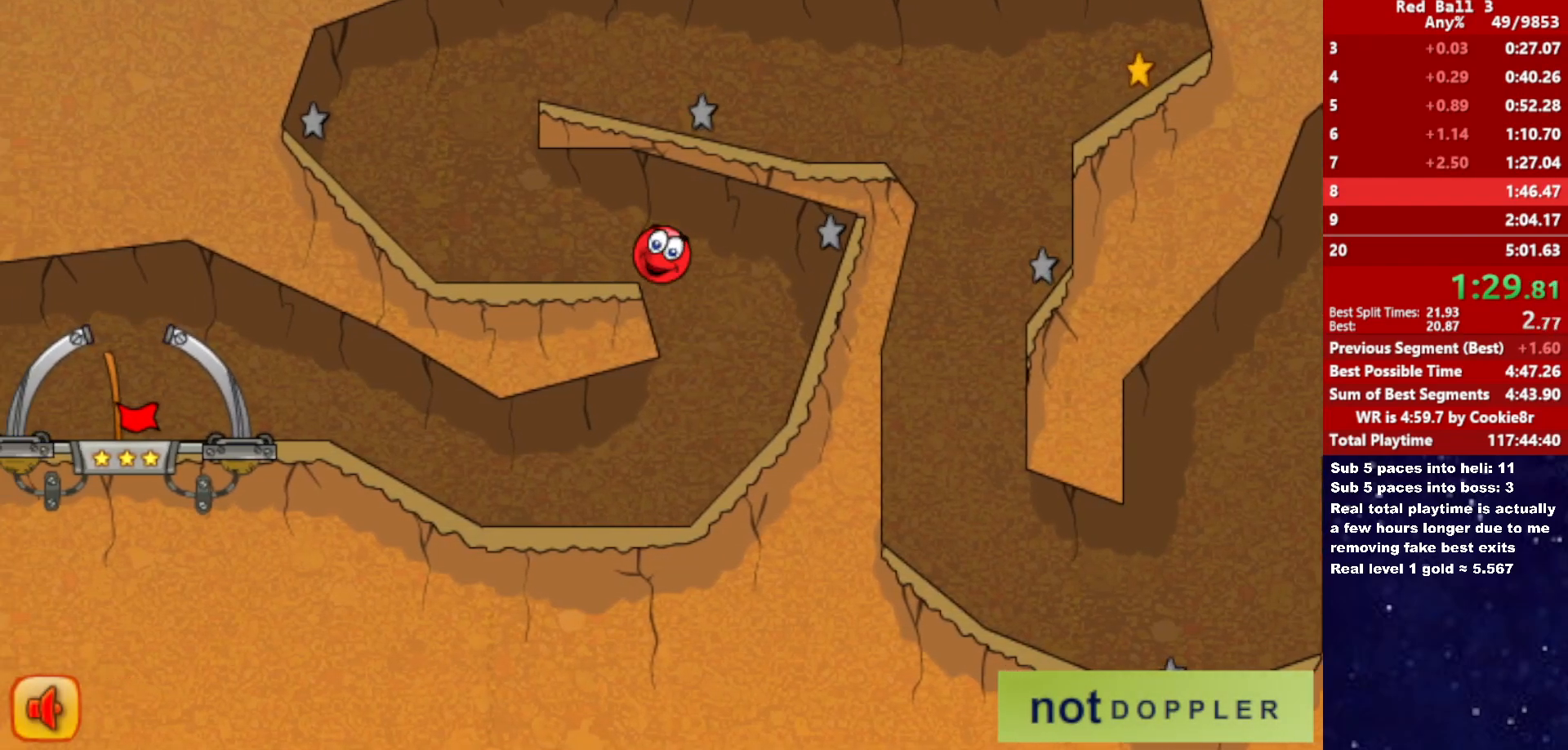
{"keys": ["right", "up"], "events": [[300, "up", "down"], [400, "left", "up"], [417, "right", "down"]]}
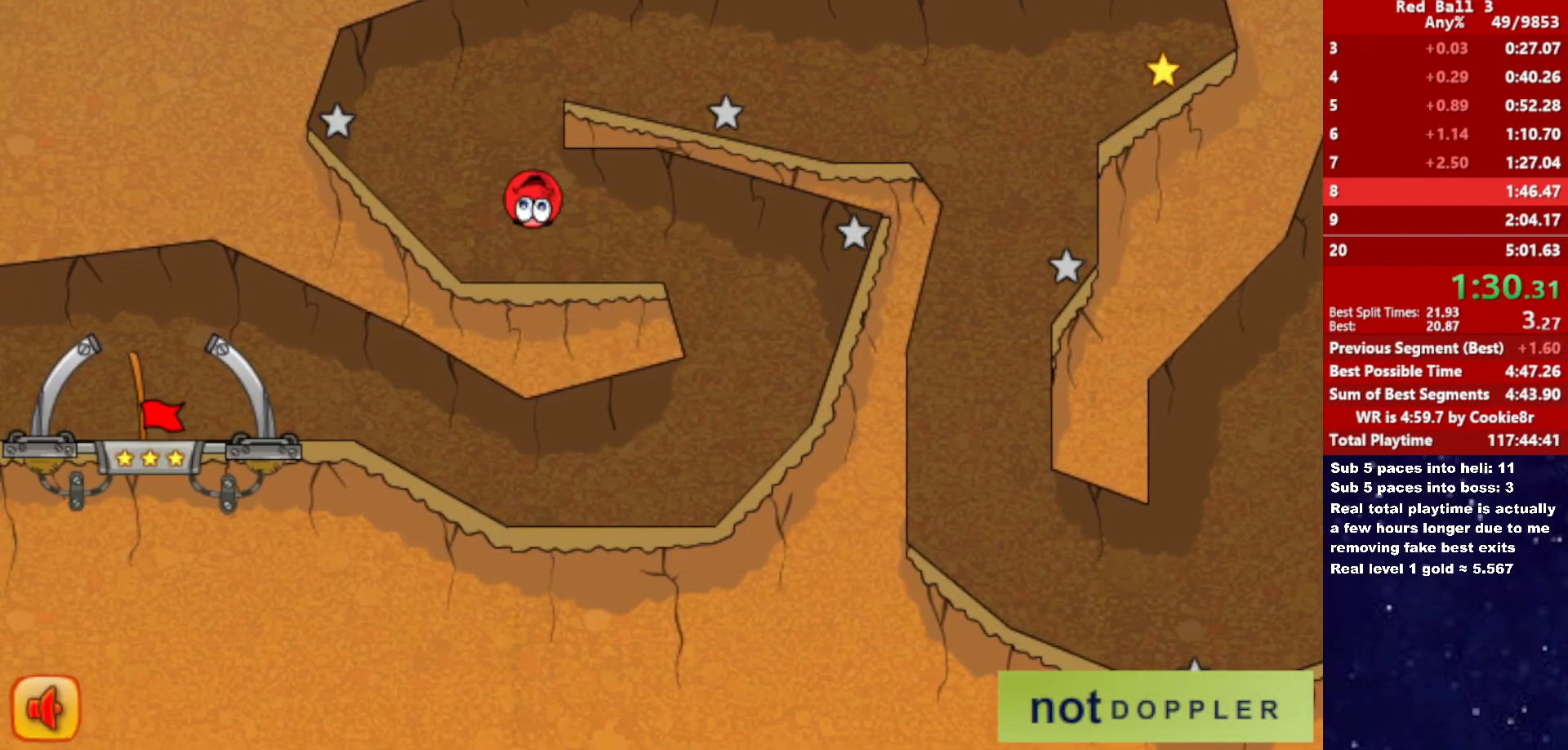
{"keys": ["right", "up"], "events": []}
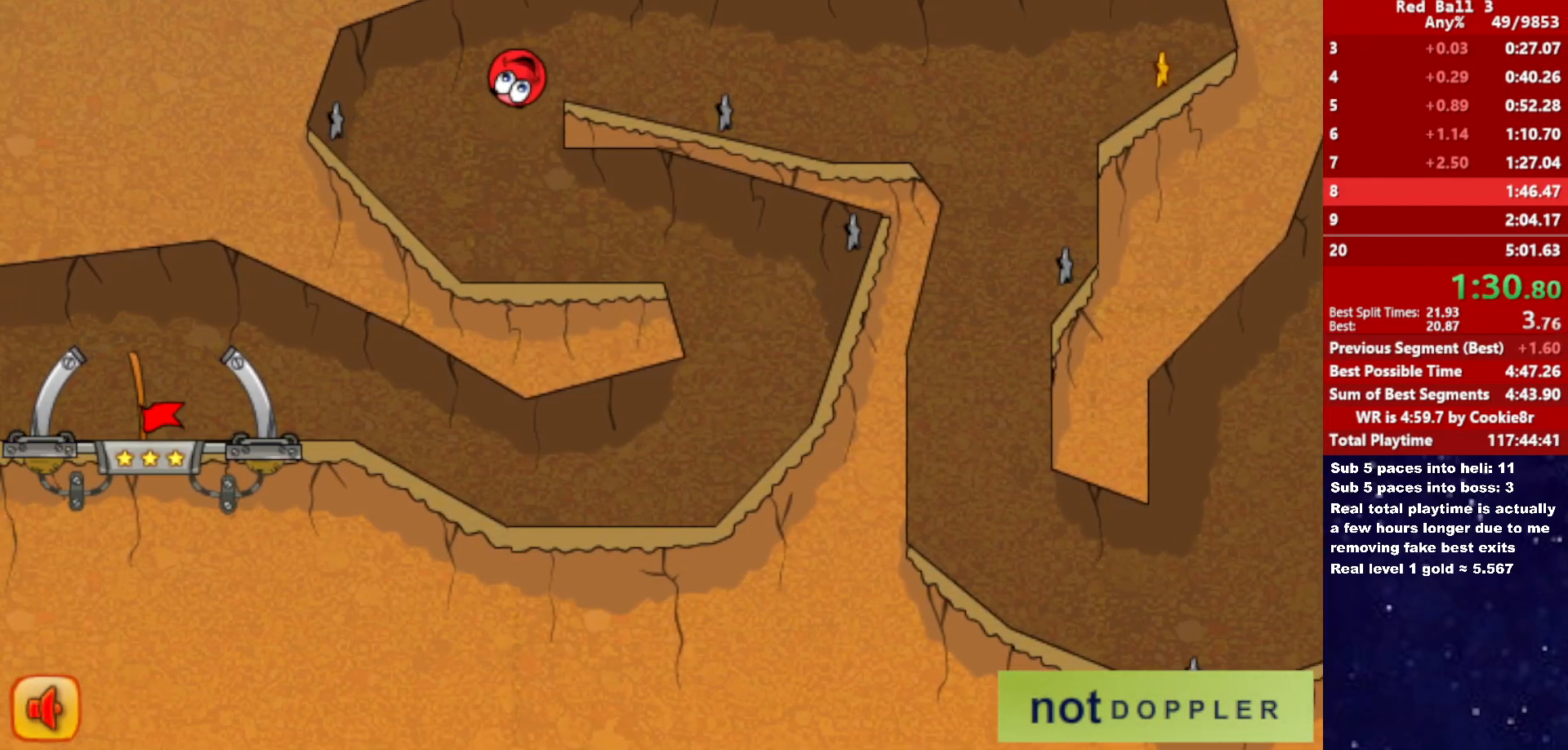
{"keys": ["right"], "events": [[67, "up", "up"]]}
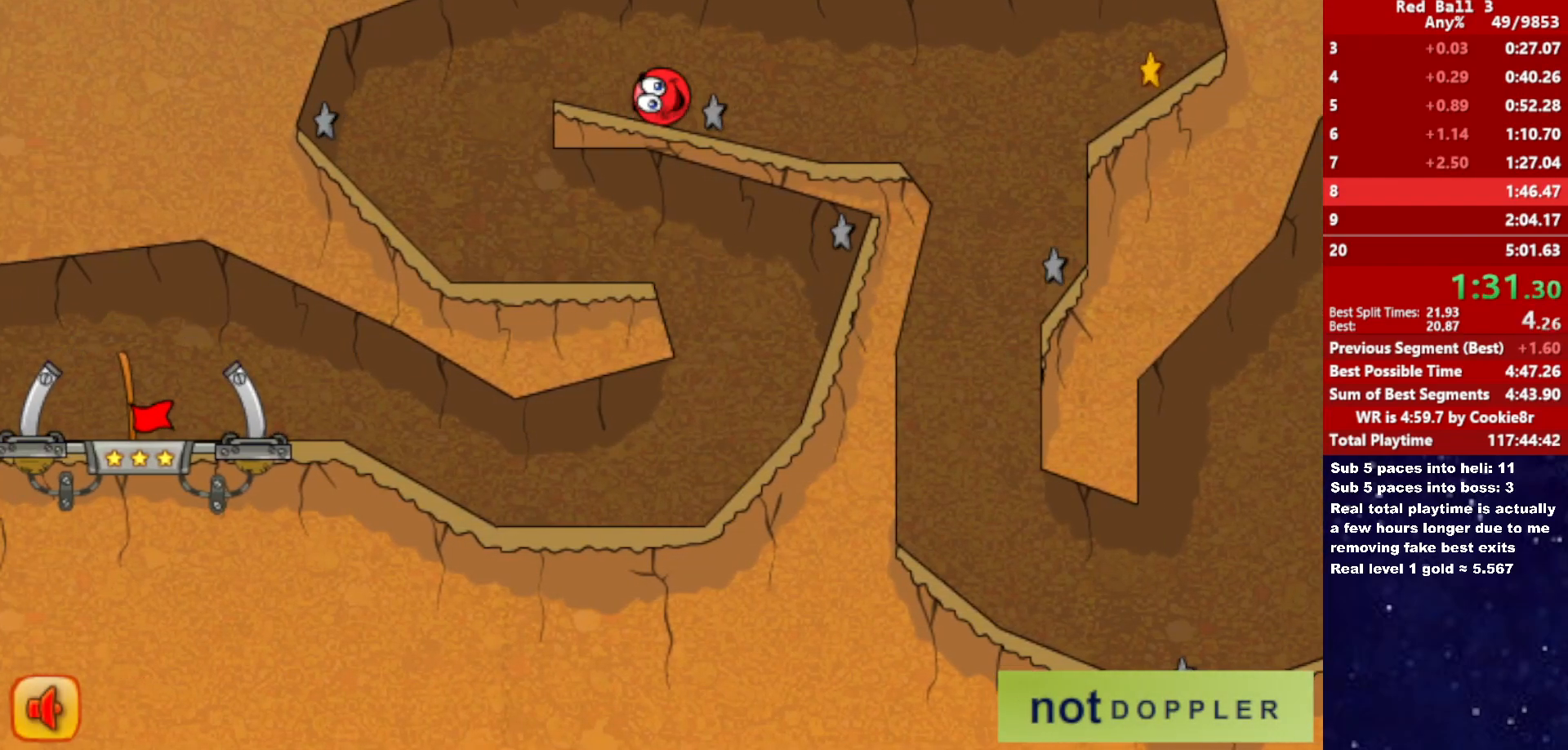
{"keys": ["right"], "events": [[300, "up", "down"], [333, "up", "up"]]}
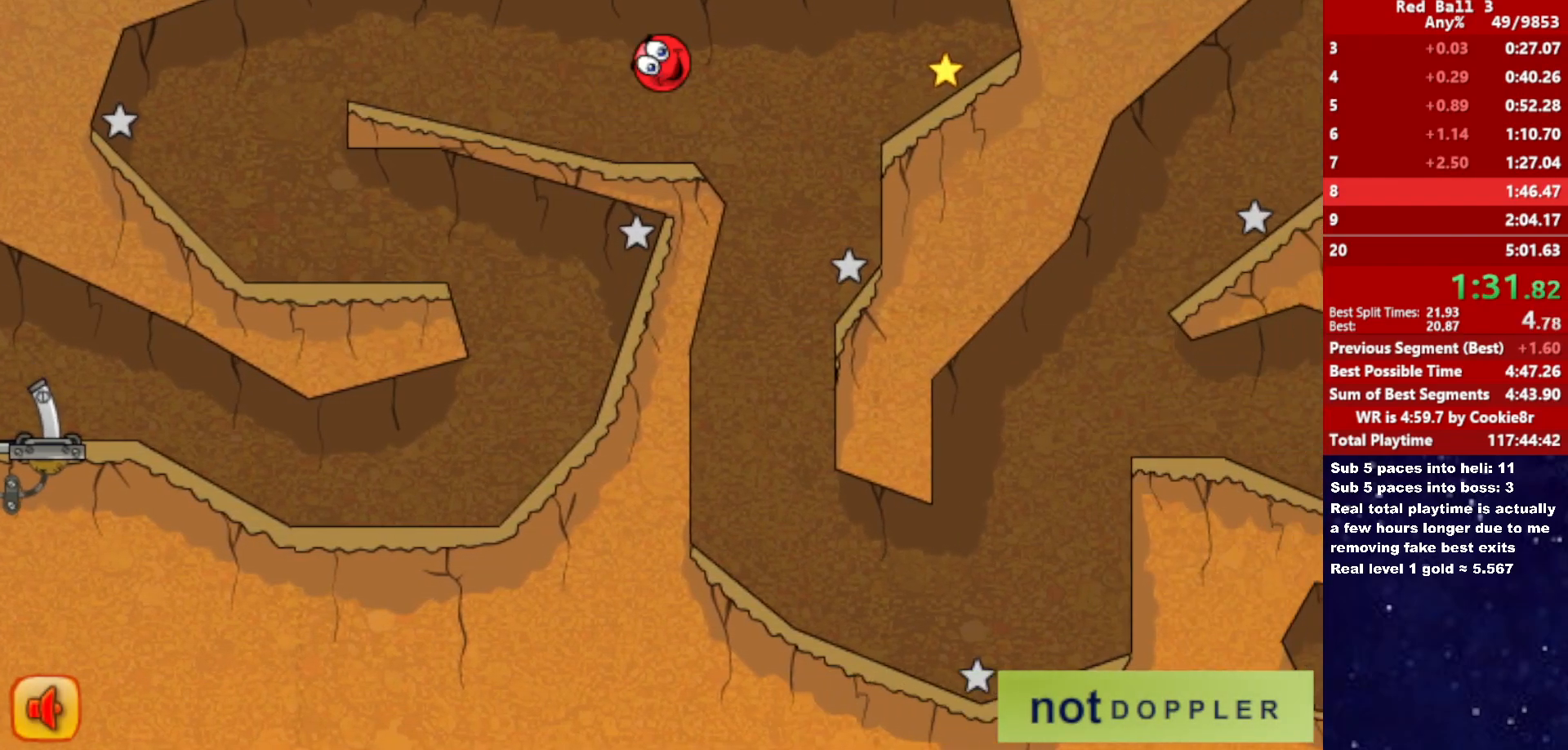
{"keys": ["left"], "events": [[333, "left", "down"], [333, "right", "up"]]}
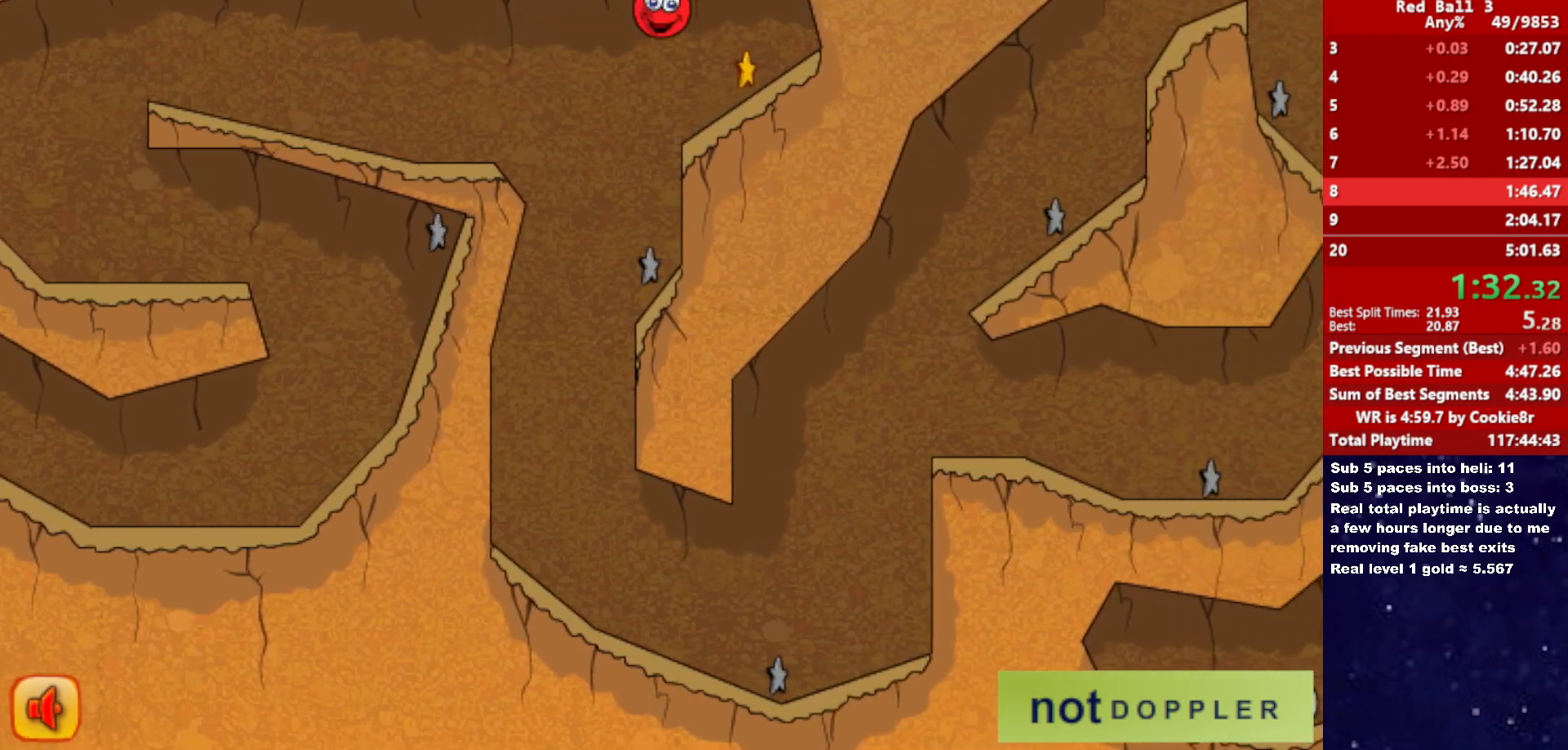
{"keys": ["left"], "events": [[17, "left", "up"], [83, "left", "down"]]}
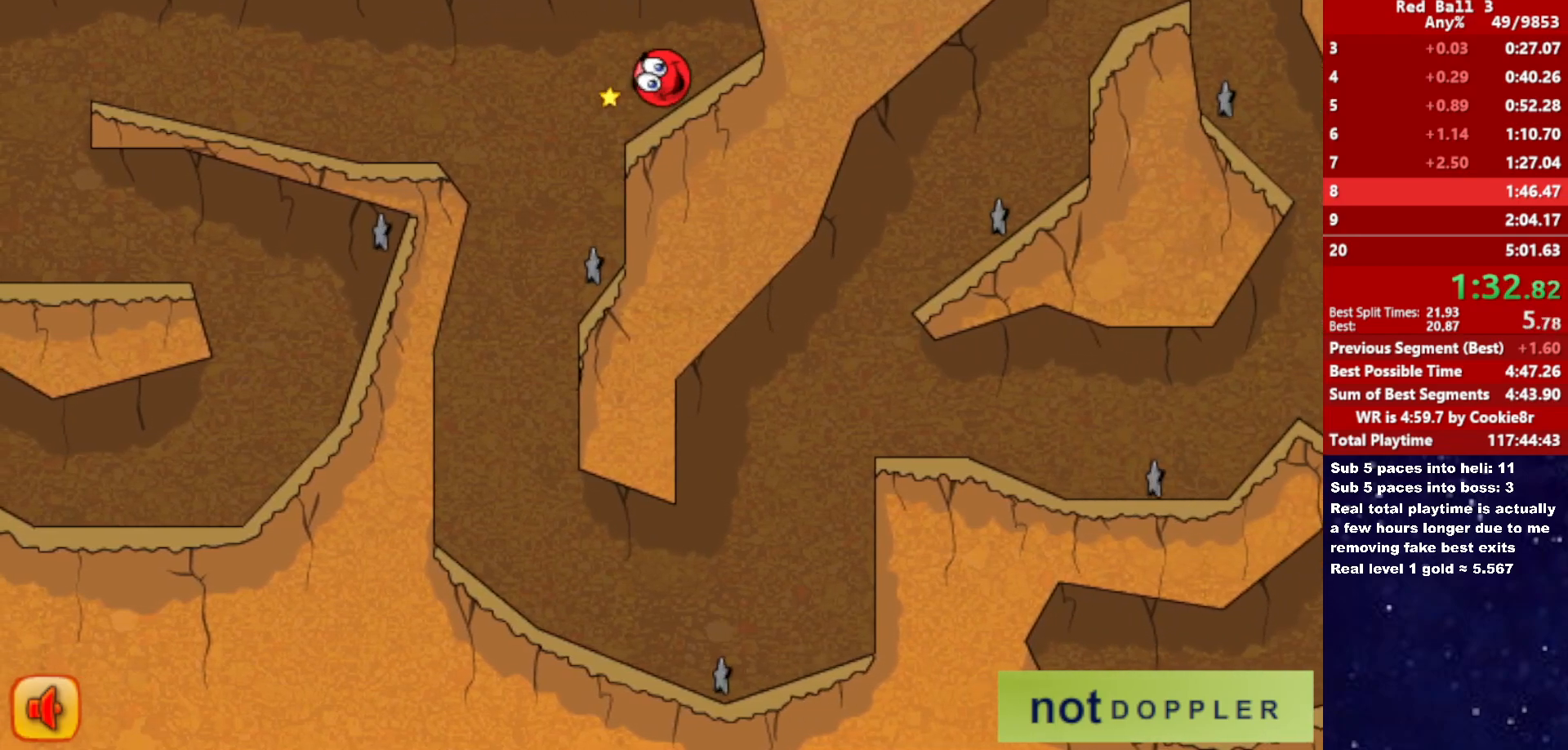
{"keys": ["left"], "events": []}
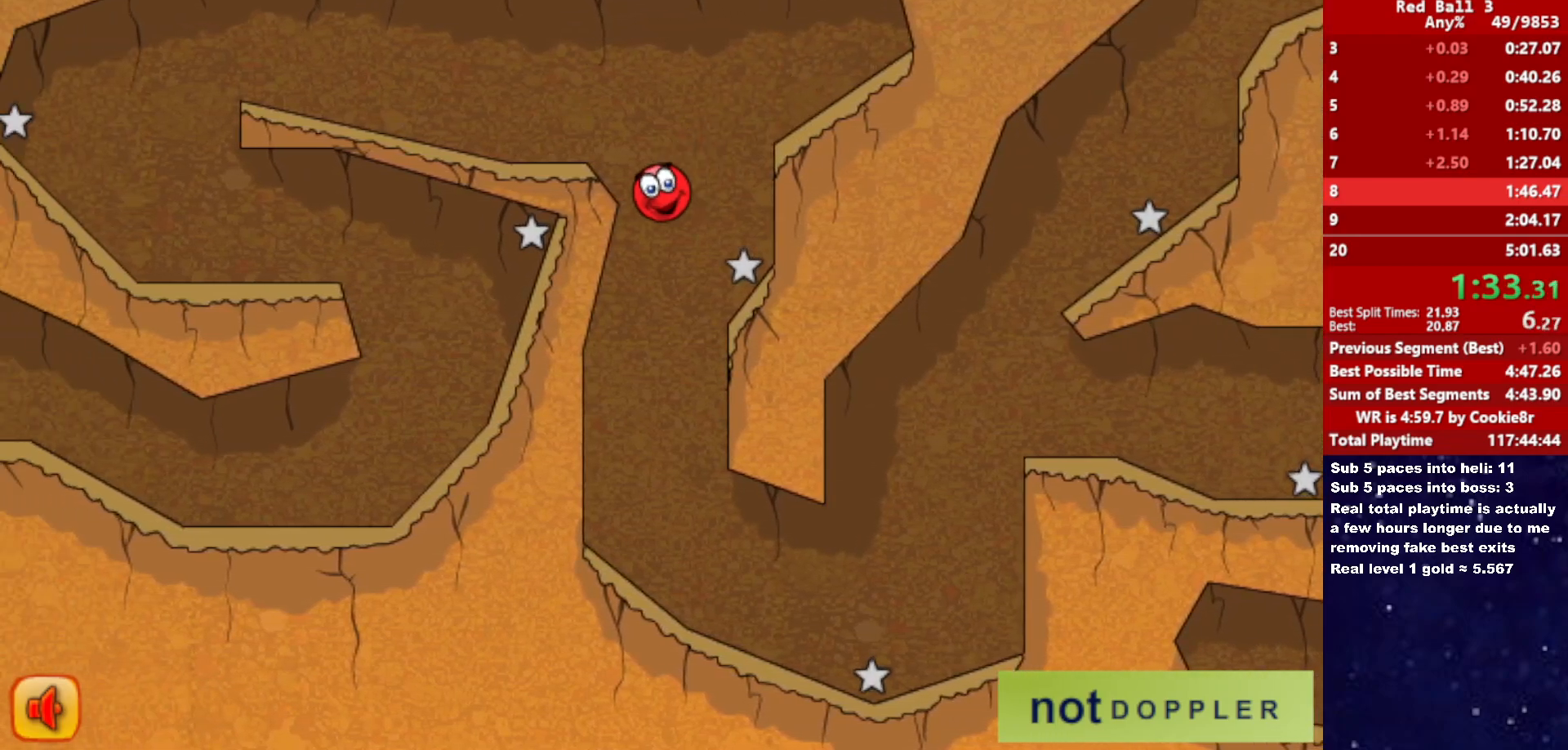
{"keys": ["right"], "events": [[133, "right", "down"], [183, "left", "up"]]}
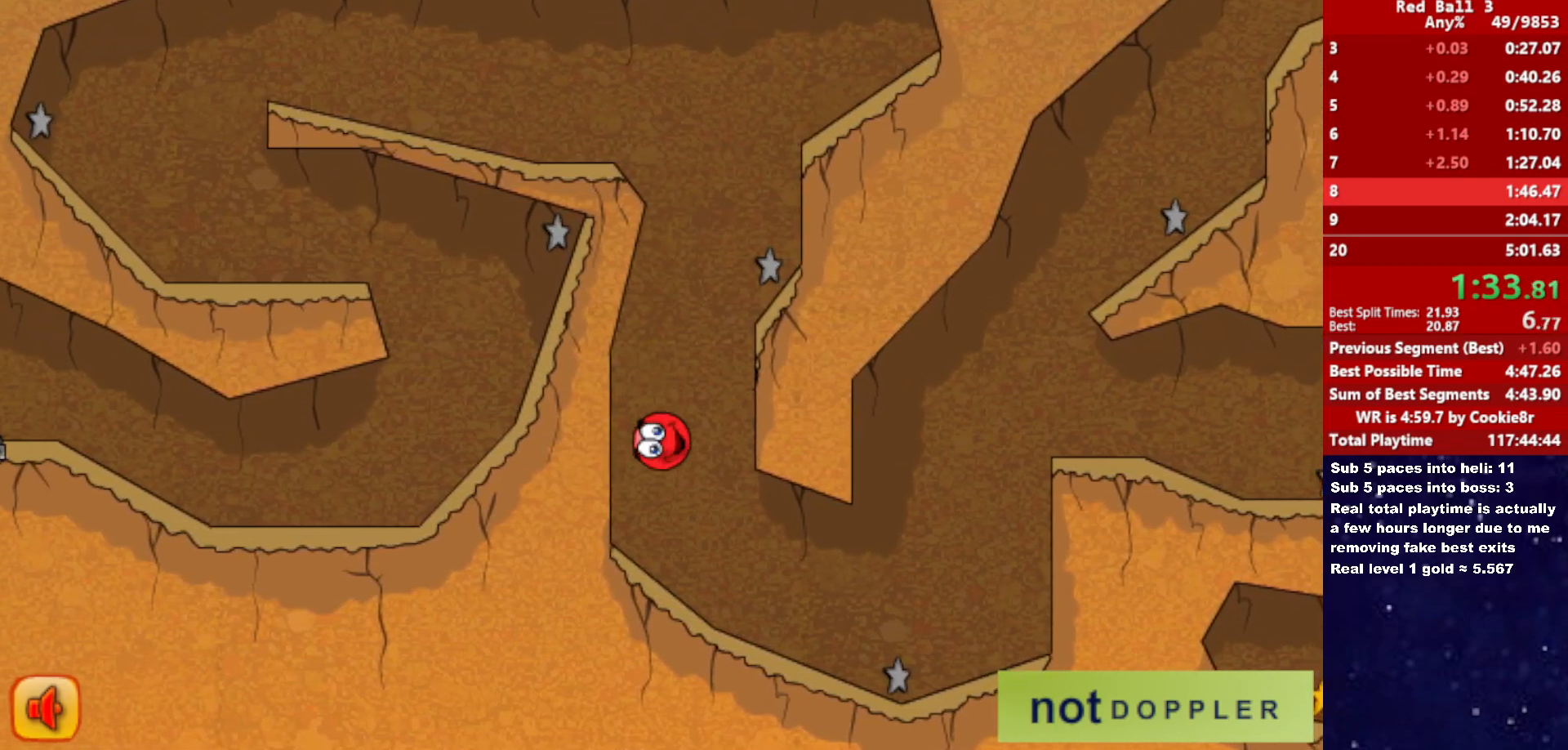
{"keys": ["right", "up"], "events": [[283, "up", "down"]]}
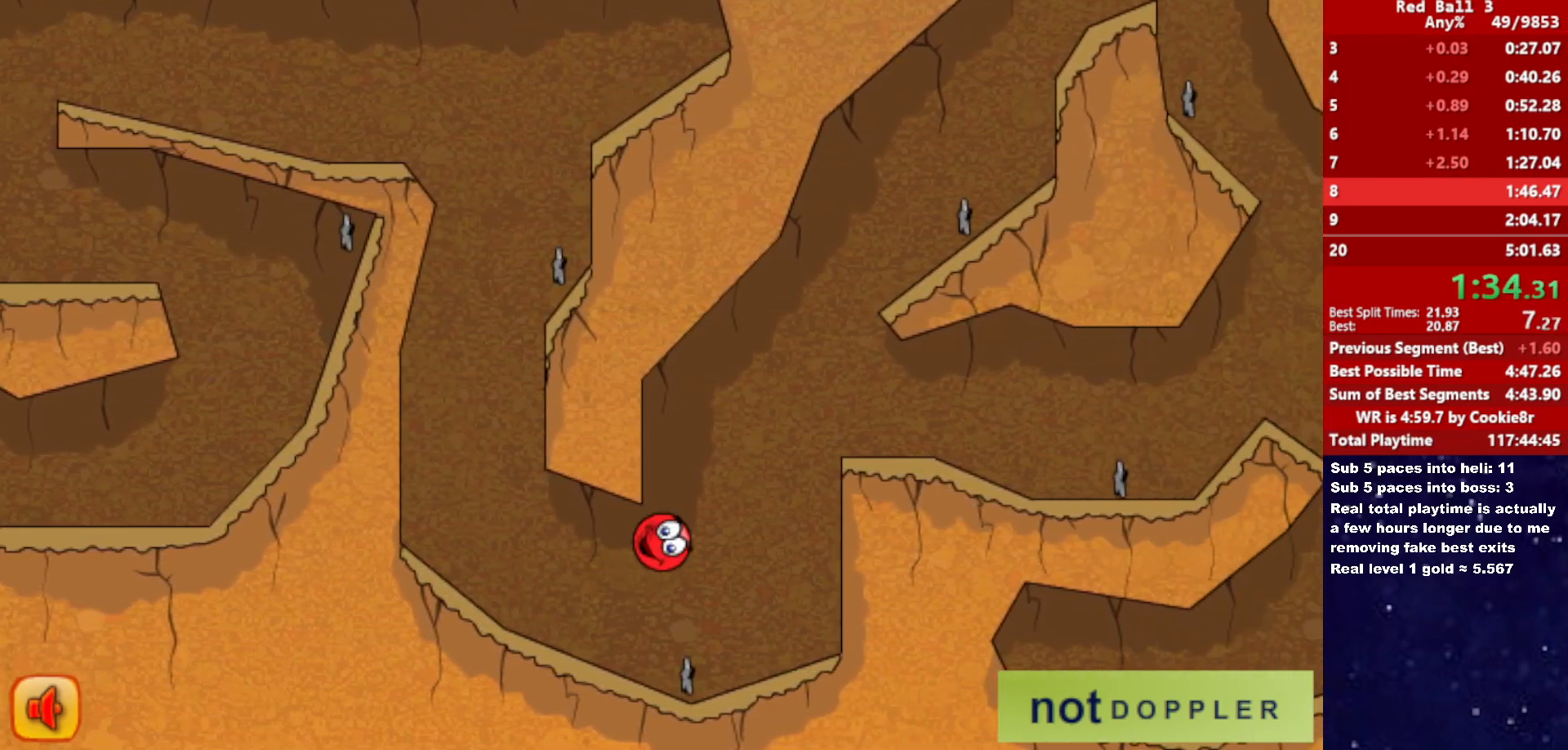
{"keys": ["right"], "events": [[217, "up", "up"]]}
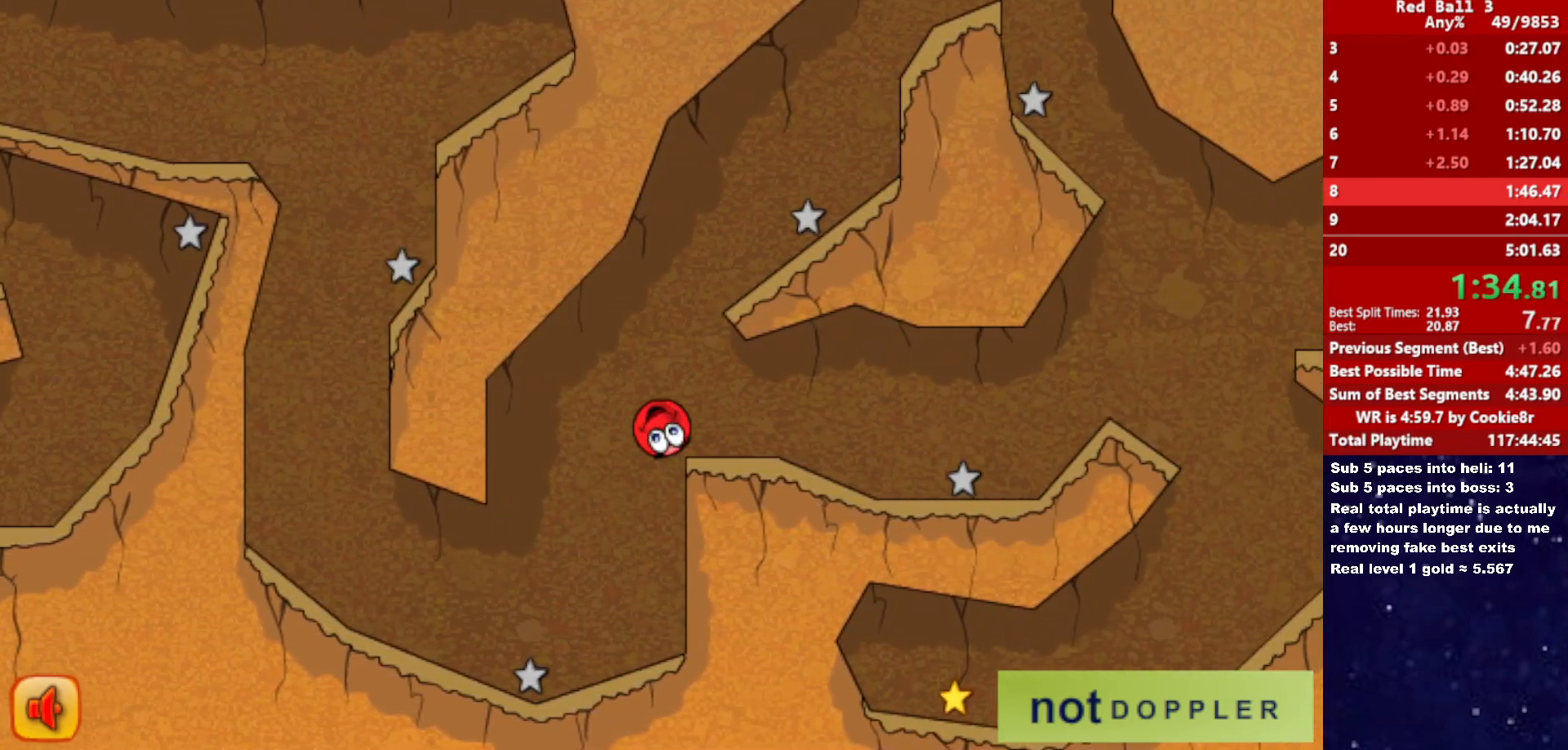
{"keys": ["right"], "events": []}
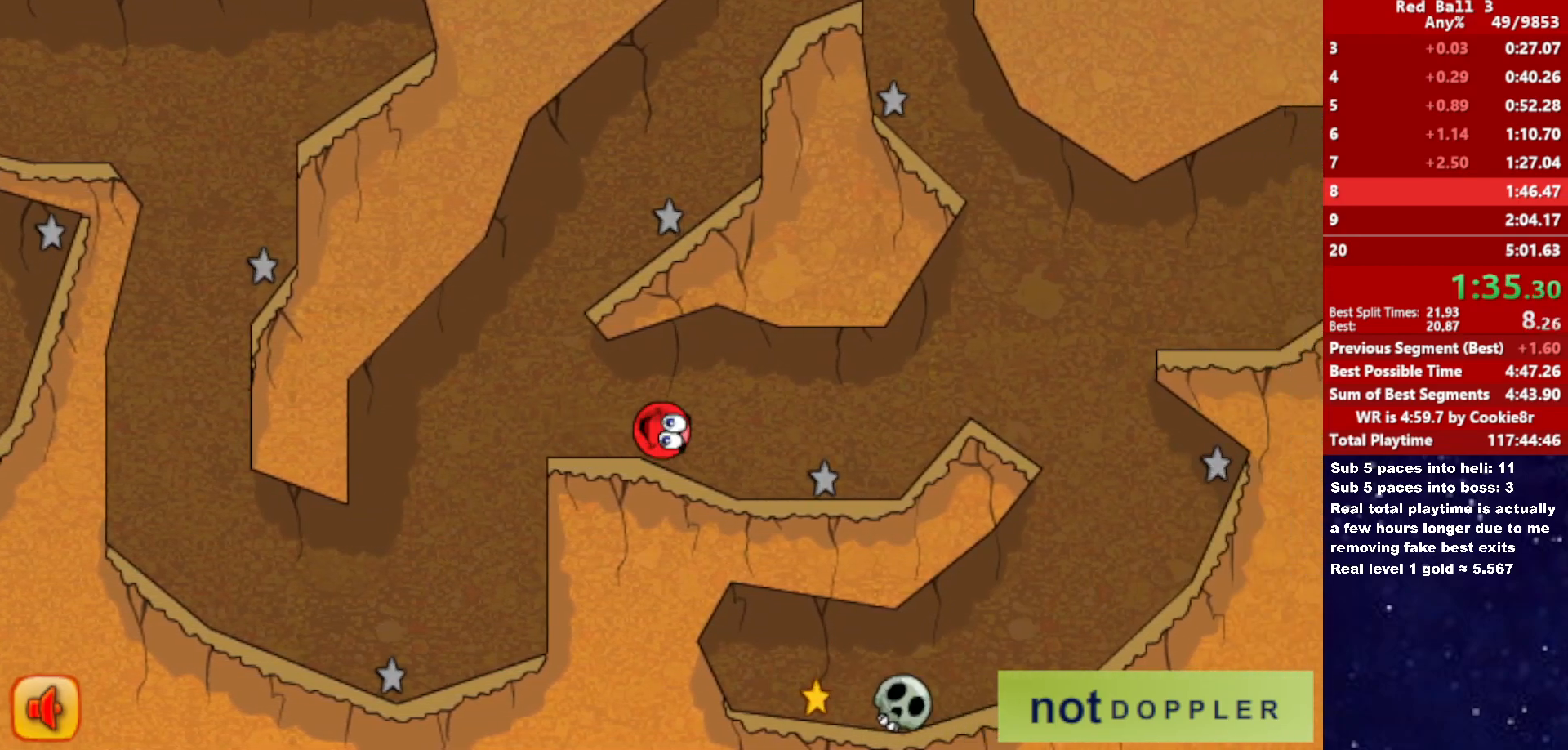
{"keys": ["right"], "events": [[200, "up", "down"], [350, "up", "up"]]}
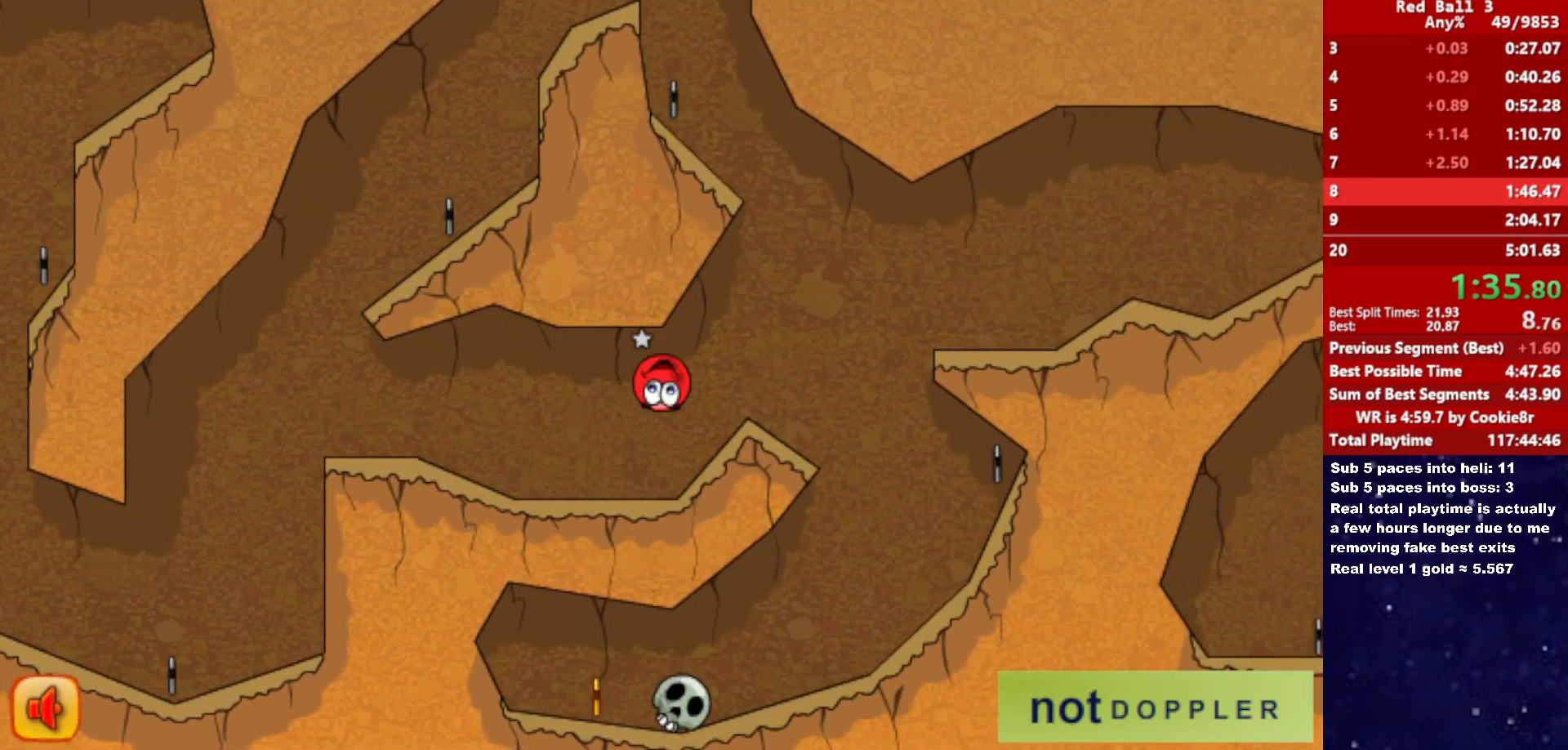
{"keys": ["left"], "events": [[150, "left", "down"], [150, "right", "up"]]}
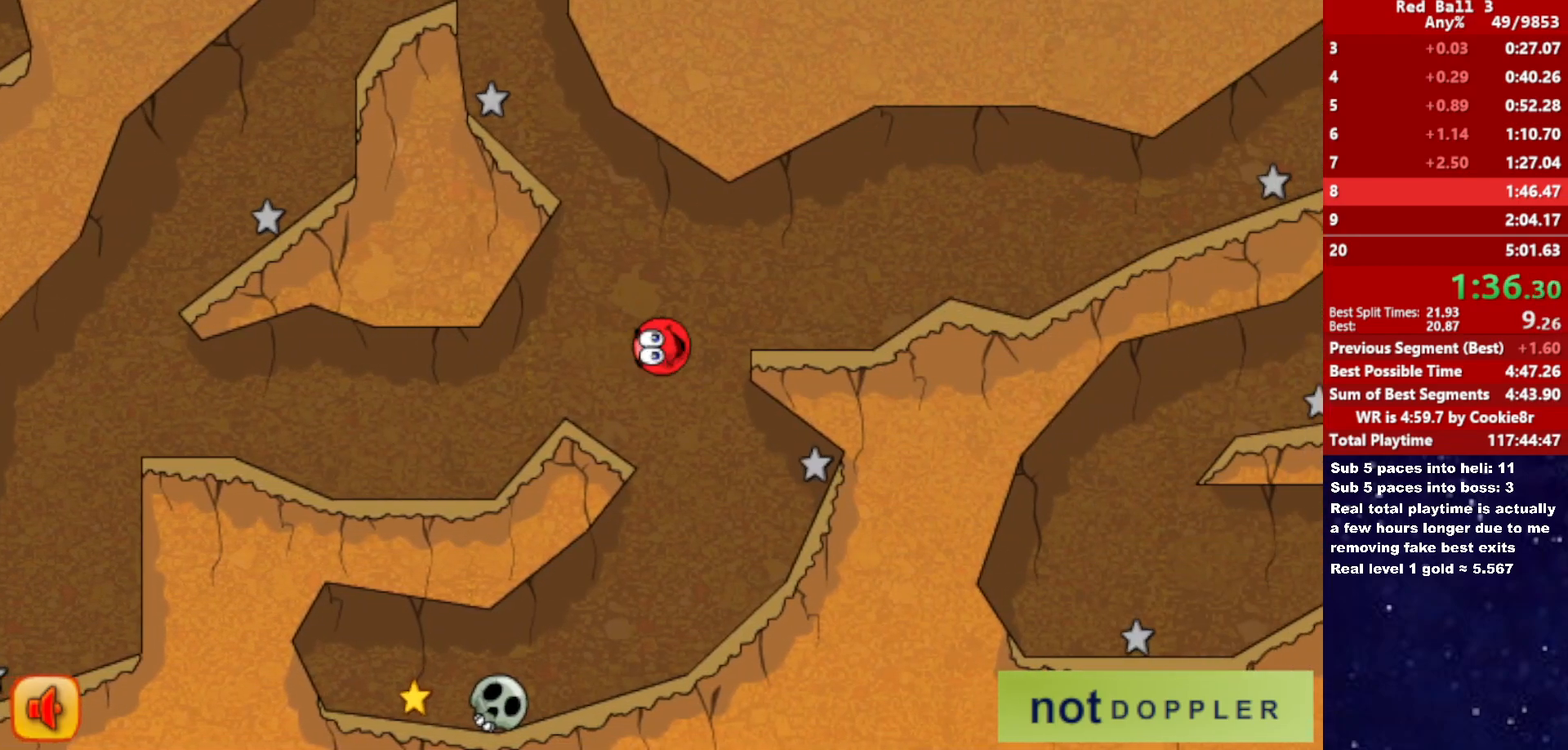
{"keys": ["left"], "events": [[200, "left", "up"], [233, "left", "down"]]}
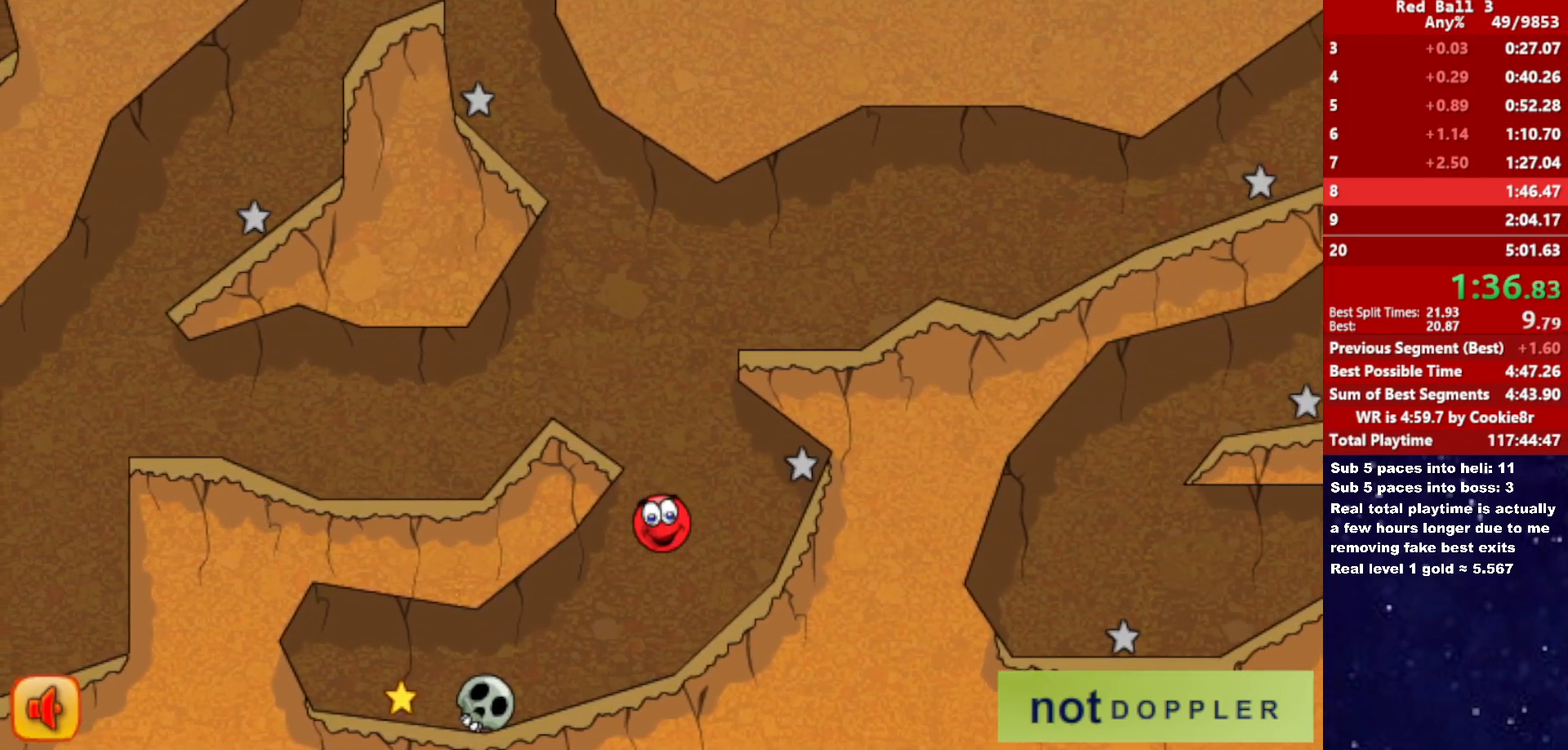
{"keys": ["left"], "events": [[350, "up", "down"], [400, "up", "up"]]}
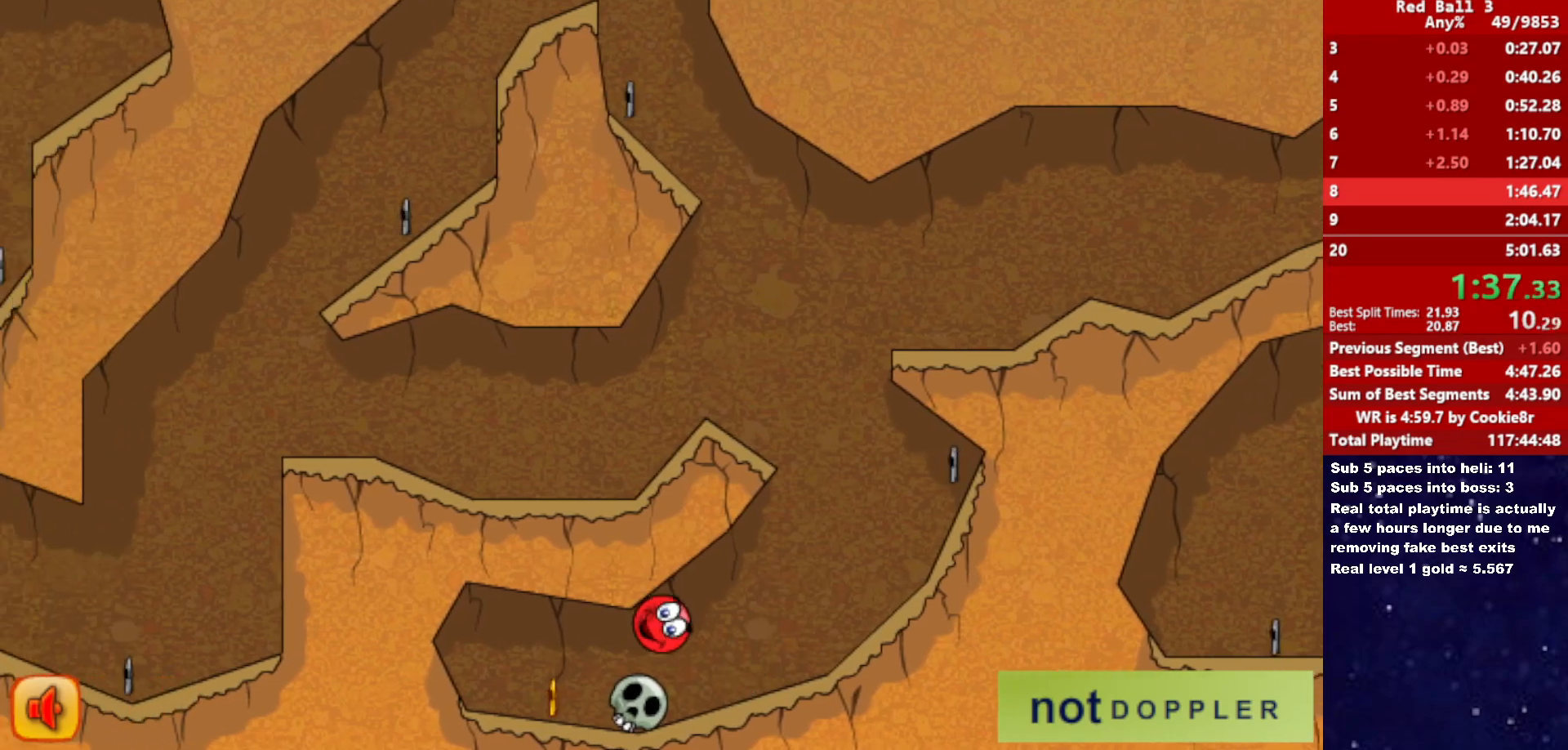
{"keys": ["right"], "events": [[417, "right", "down"], [433, "left", "up"]]}
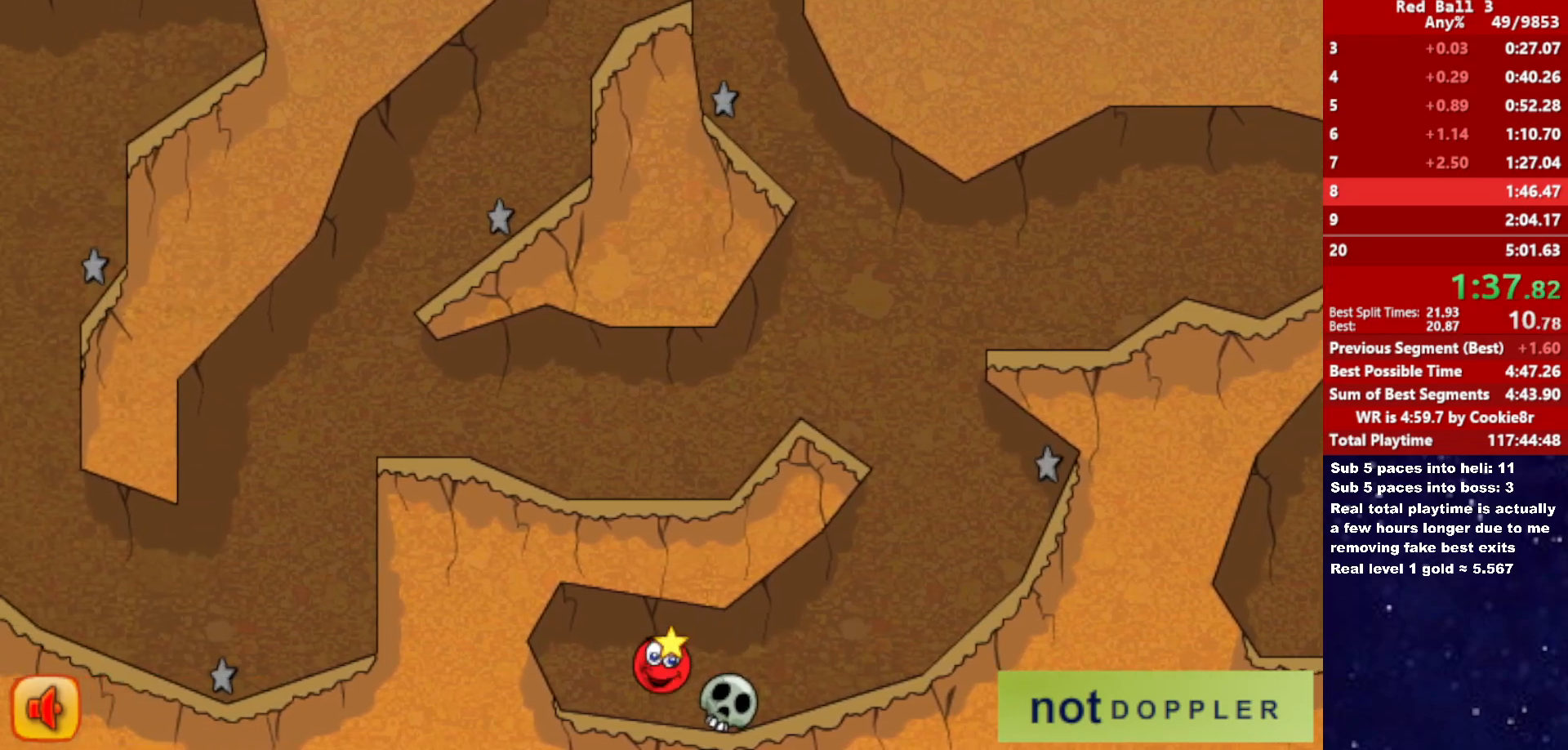
{"keys": ["right"], "events": [[417, "up", "down"], [467, "up", "up"]]}